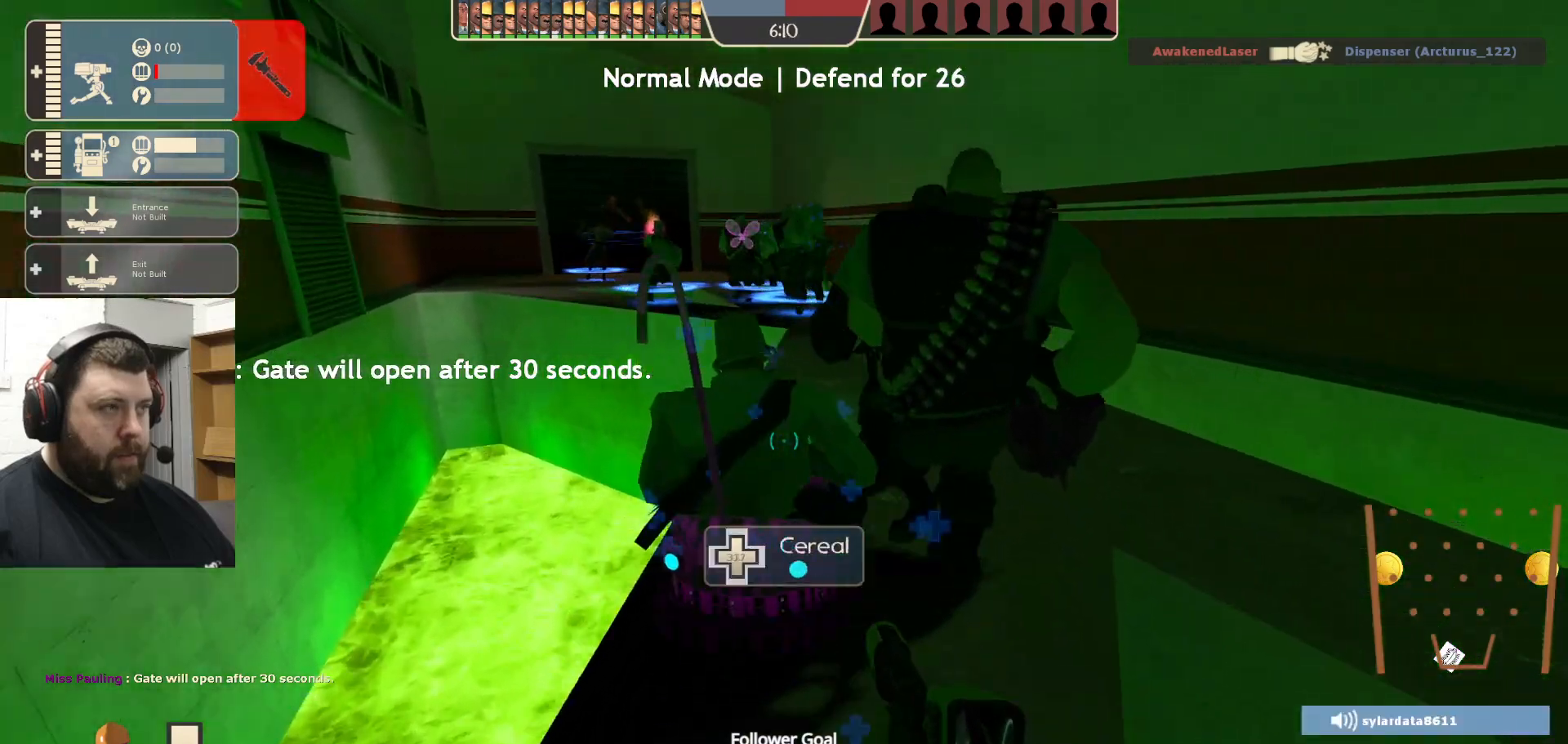
Gameplay with a controller (PlayStation layout); each line is a JSON object with the inputs held at the frame after it. "events" lists button and stick changes between this image and that frame as [ms after this image, input, new state], when the widget could be followed in between.
{"buttons": ["DPAD_LEFT"], "left_stick": "center", "right_stick": "right", "events": [[250, "right_stick", "right"], [300, "left_stick", "center"], [433, "DPAD_LEFT", "down"]]}
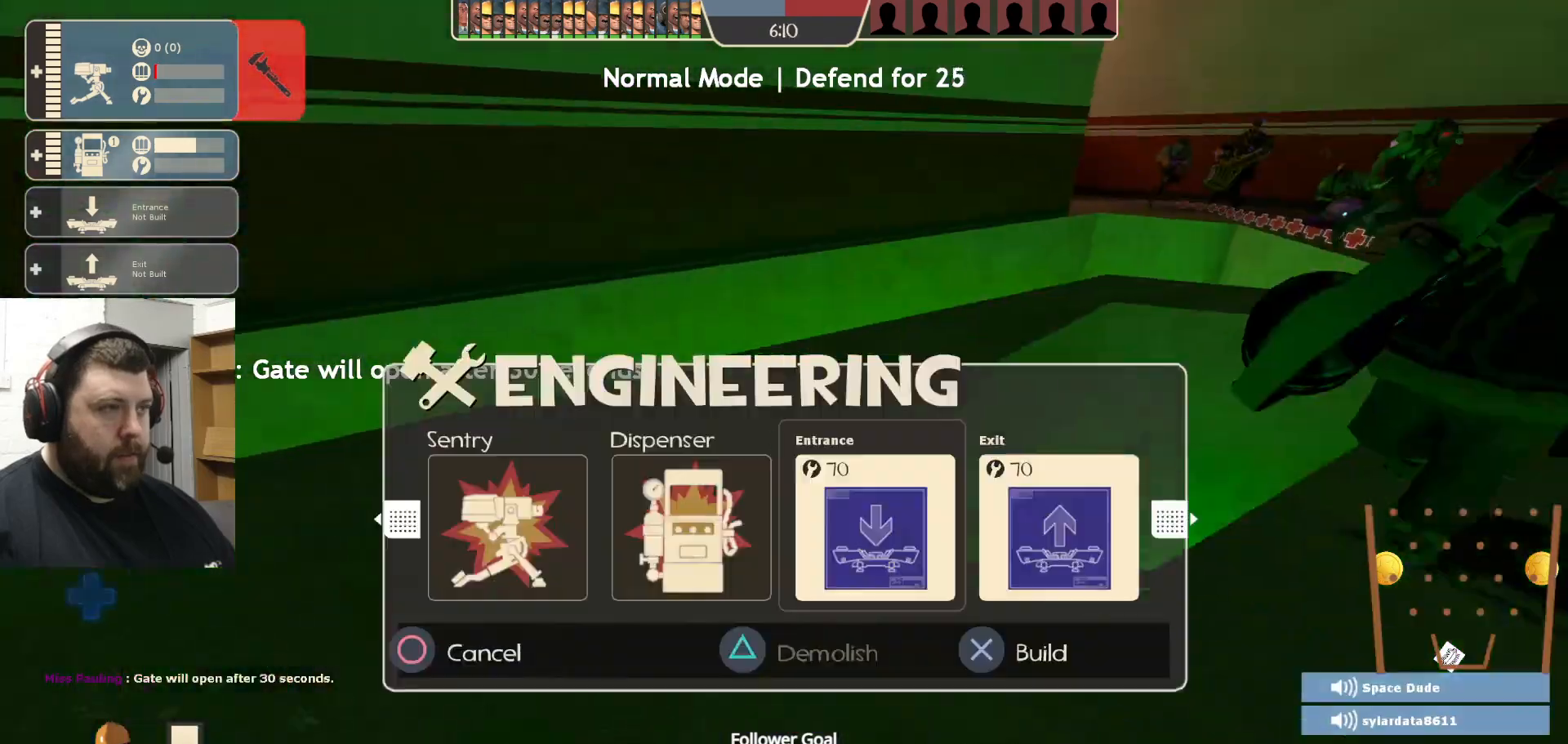
{"buttons": [], "left_stick": "center", "right_stick": "center", "events": [[17, "DPAD_LEFT", "up"], [83, "right_stick", "center"], [417, "DPAD_LEFT", "down"], [483, "DPAD_LEFT", "up"]]}
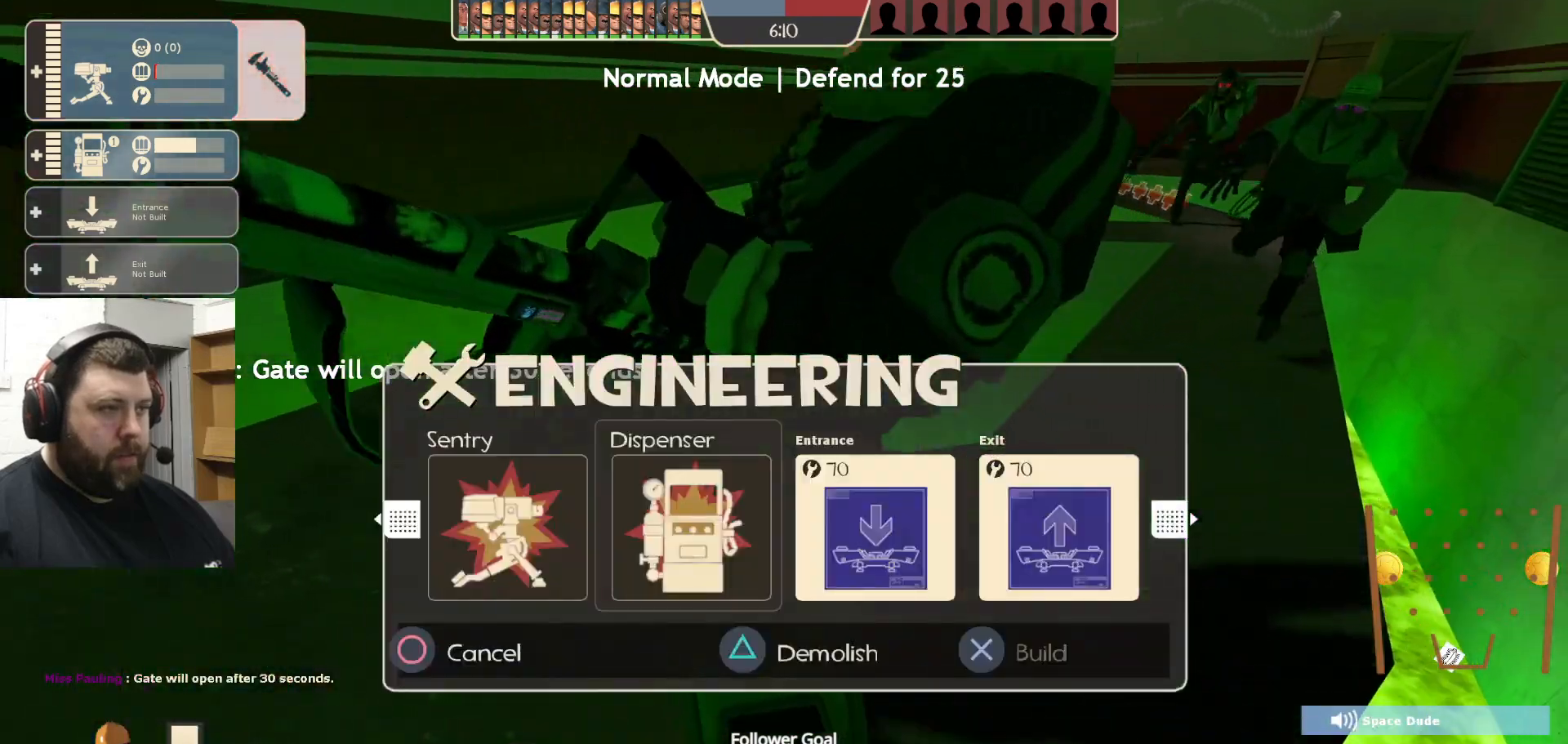
{"buttons": [], "left_stick": "center", "right_stick": "right", "events": [[67, "TRIANGLE", "down"], [183, "TRIANGLE", "up"], [200, "DPAD_LEFT", "down"], [283, "DPAD_LEFT", "up"], [500, "right_stick", "right"]]}
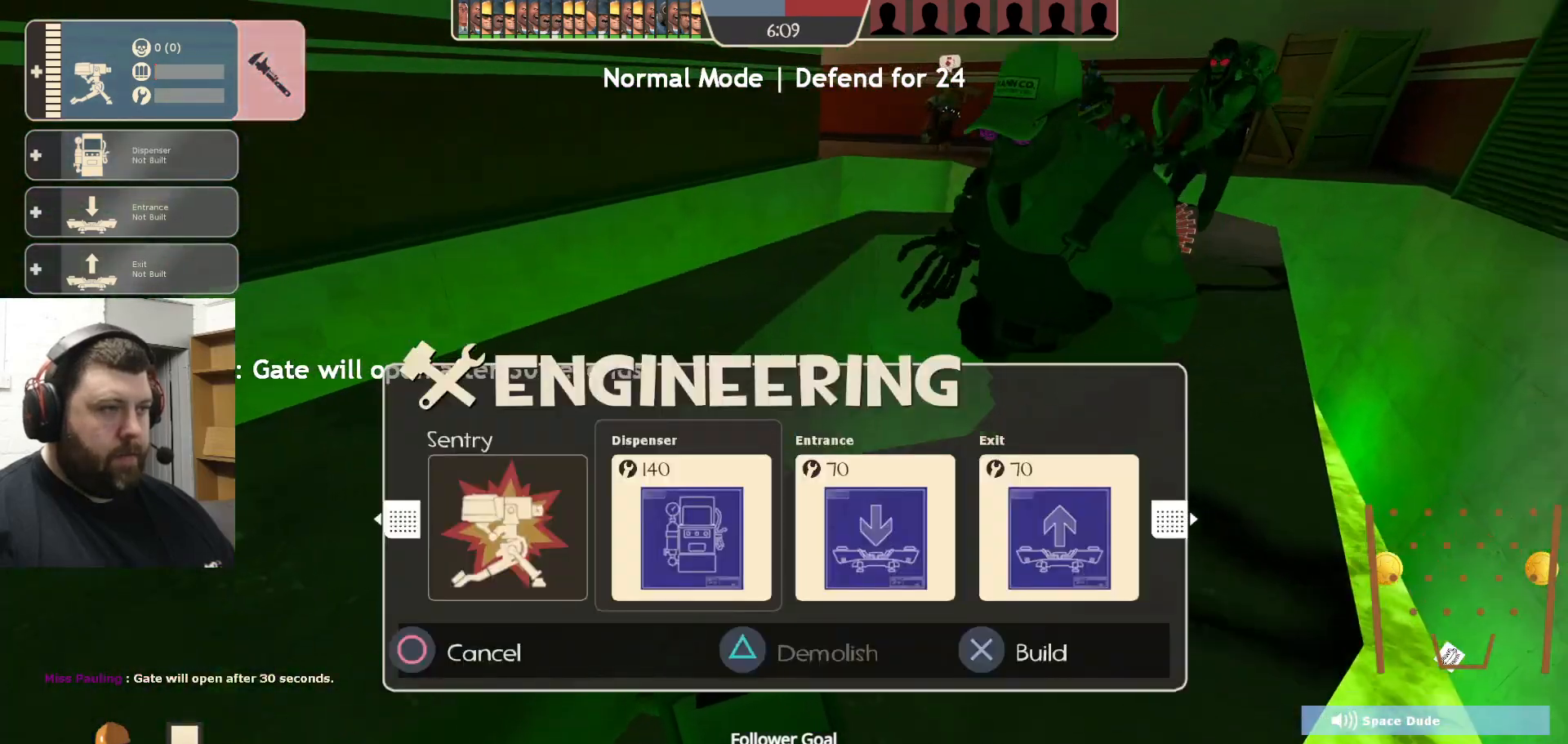
{"buttons": [], "left_stick": "center", "right_stick": "center", "events": [[67, "left_stick", "left"], [167, "right_stick", "center"], [183, "R2", "down"], [233, "left_stick", "center"], [300, "R2", "up"], [383, "left_stick", "up-left"], [500, "left_stick", "center"]]}
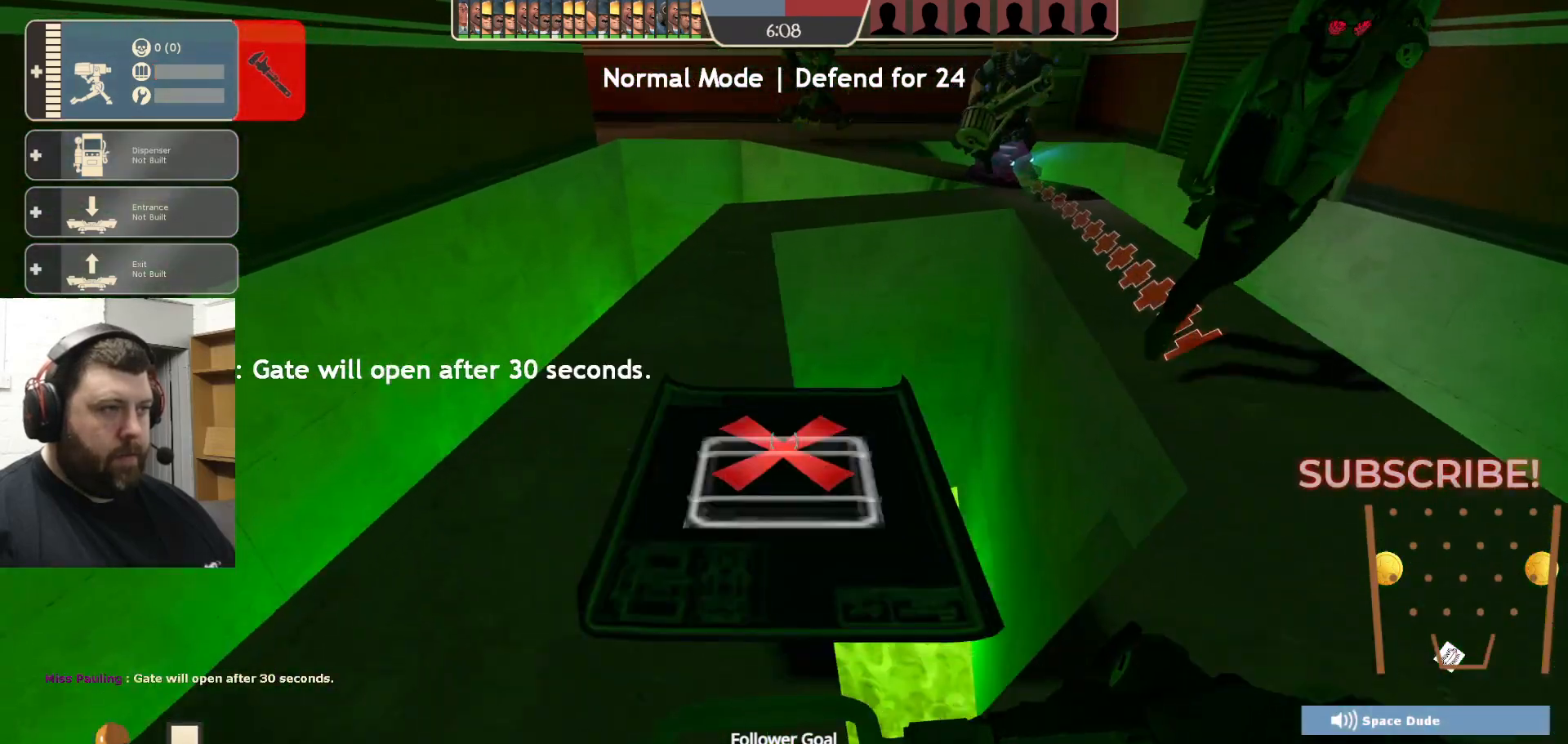
{"buttons": [], "left_stick": "left", "right_stick": "center", "events": [[100, "R2", "down"], [133, "left_stick", "down-right"], [217, "R2", "up"], [283, "R2", "down"], [317, "left_stick", "center"], [367, "R2", "up"], [467, "left_stick", "left"]]}
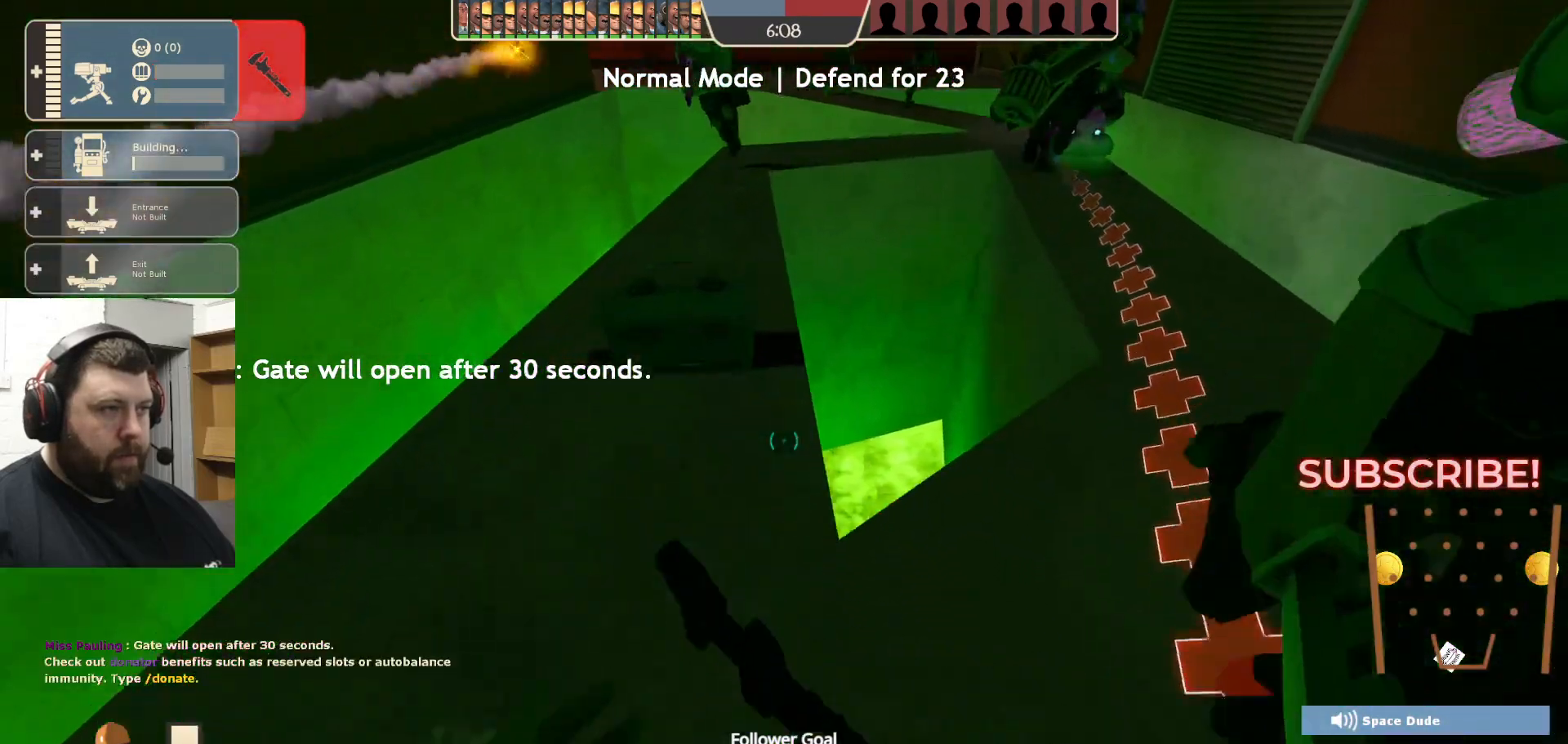
{"buttons": [], "left_stick": "center", "right_stick": "center", "events": [[83, "right_stick", "left"], [167, "left_stick", "center"], [350, "right_stick", "center"]]}
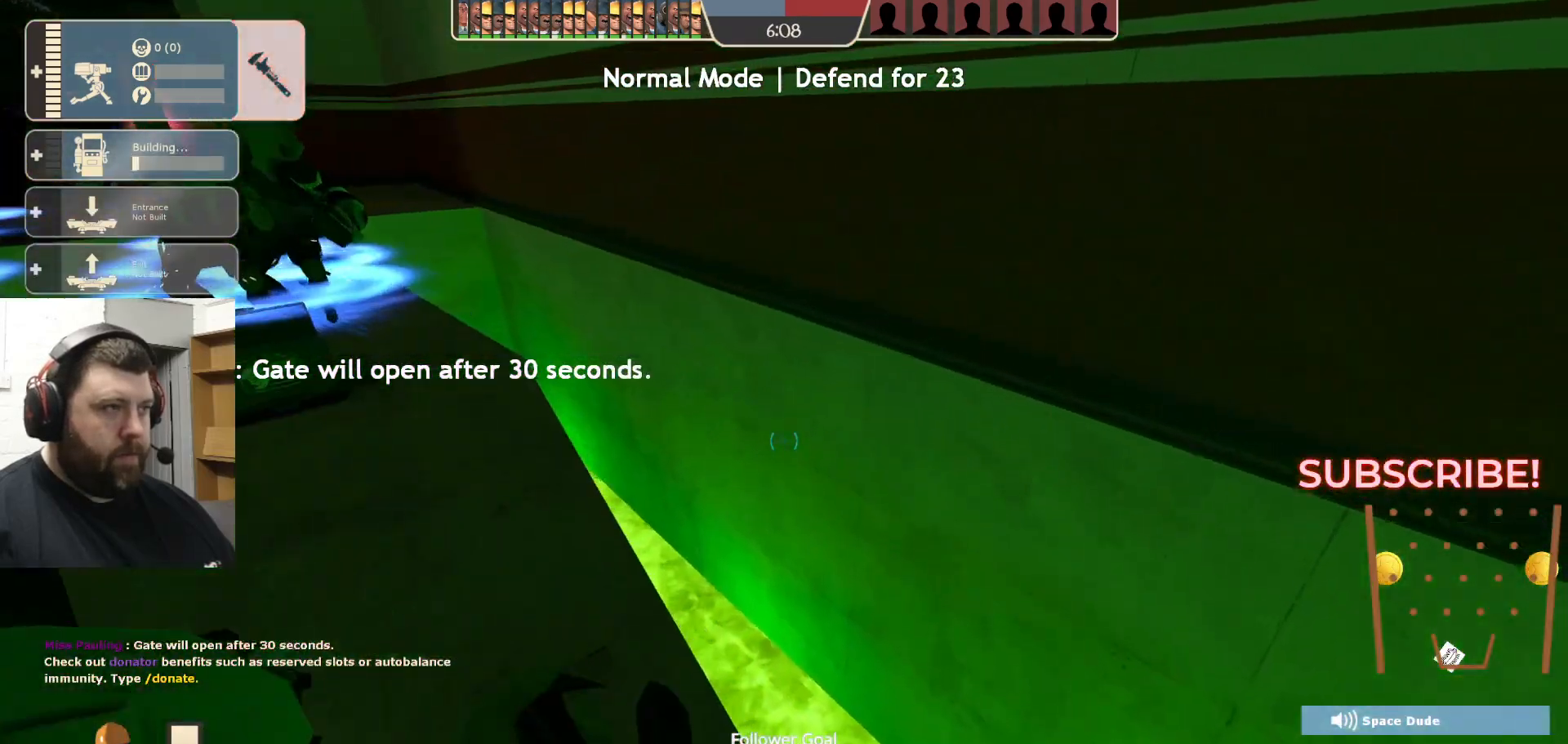
{"buttons": [], "left_stick": "up", "right_stick": "left", "events": [[67, "left_stick", "up"], [67, "right_stick", "left"], [200, "right_stick", "center"], [383, "right_stick", "left"]]}
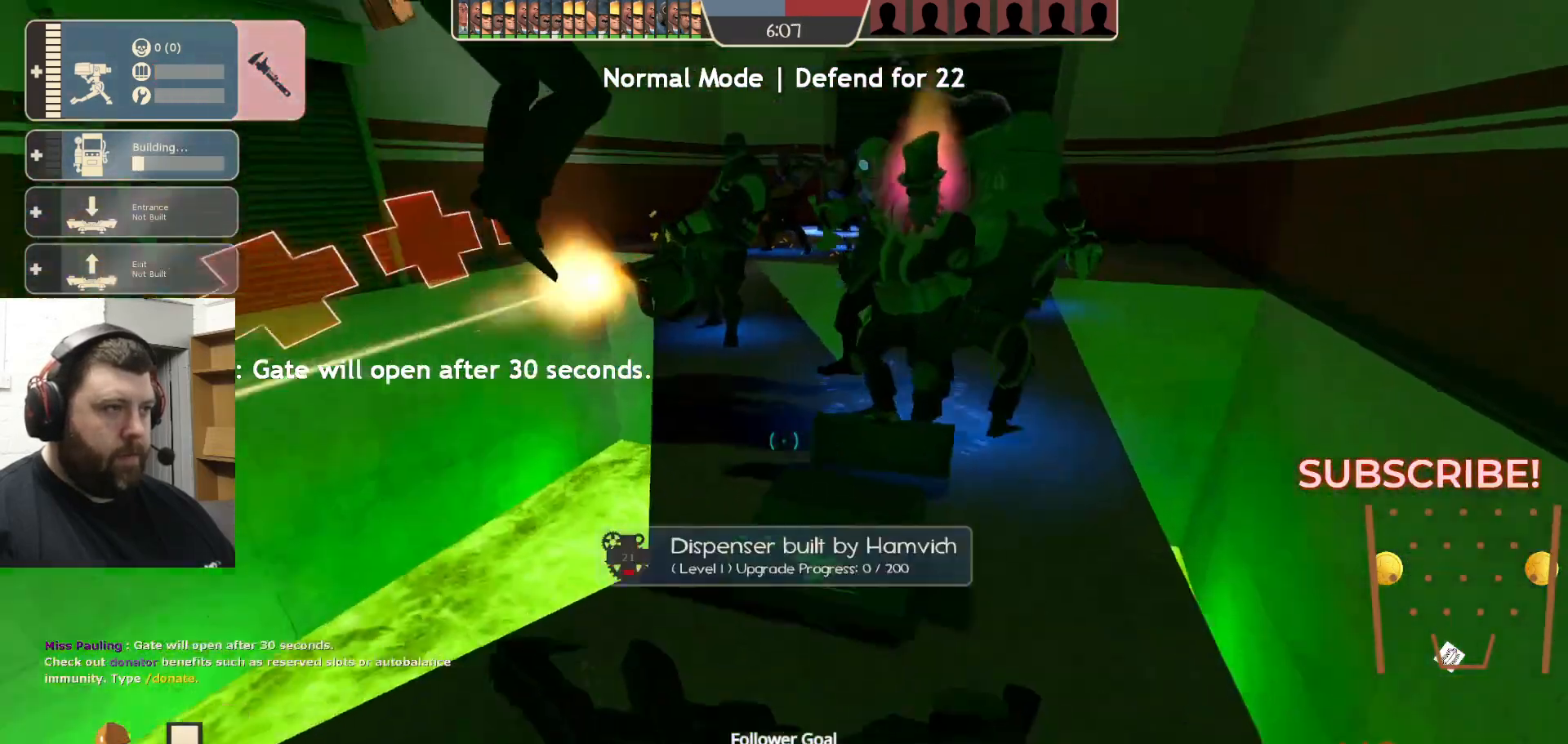
{"buttons": [], "left_stick": "up", "right_stick": "right", "events": [[17, "right_stick", "center"], [483, "right_stick", "right"]]}
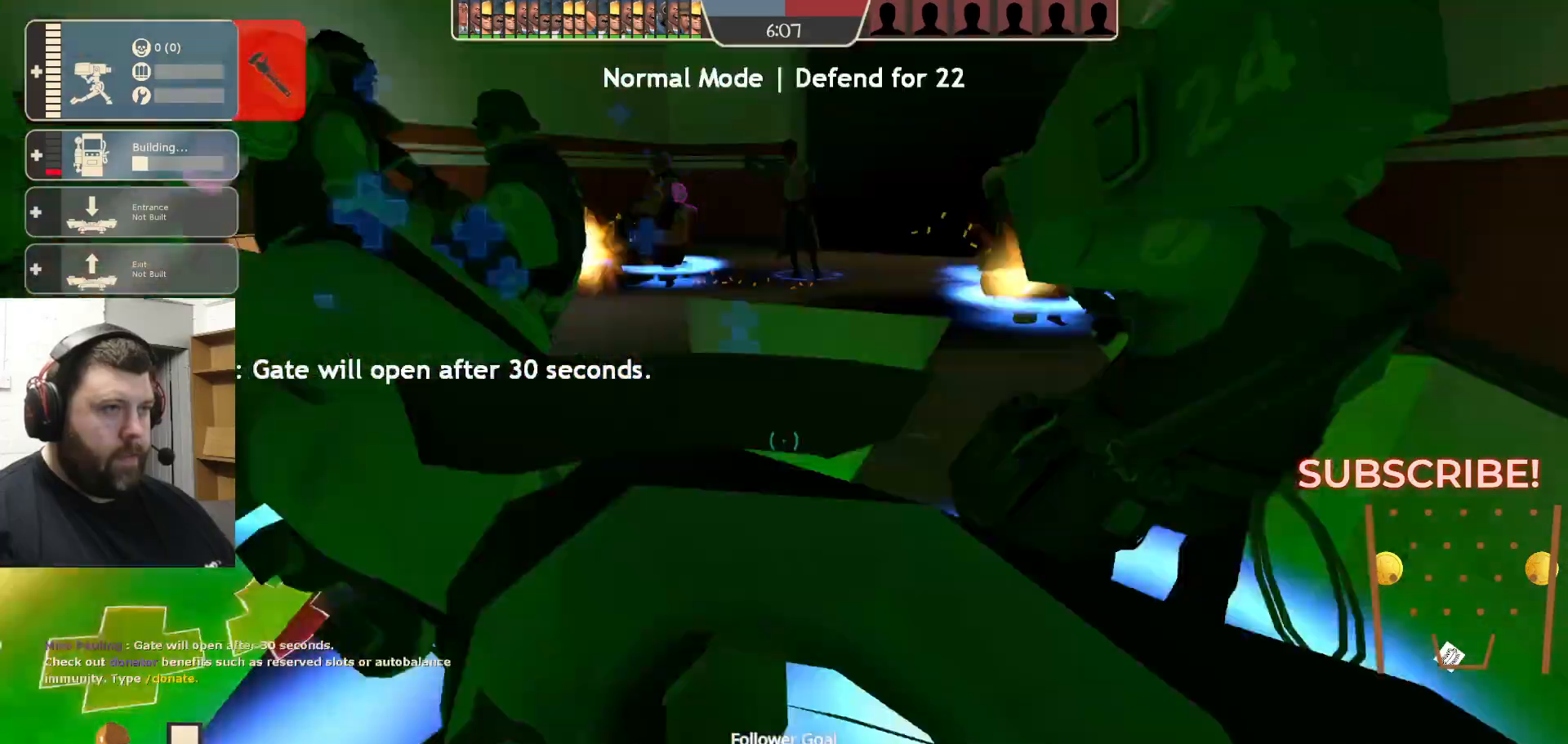
{"buttons": [], "left_stick": "up", "right_stick": "center", "events": [[100, "right_stick", "center"]]}
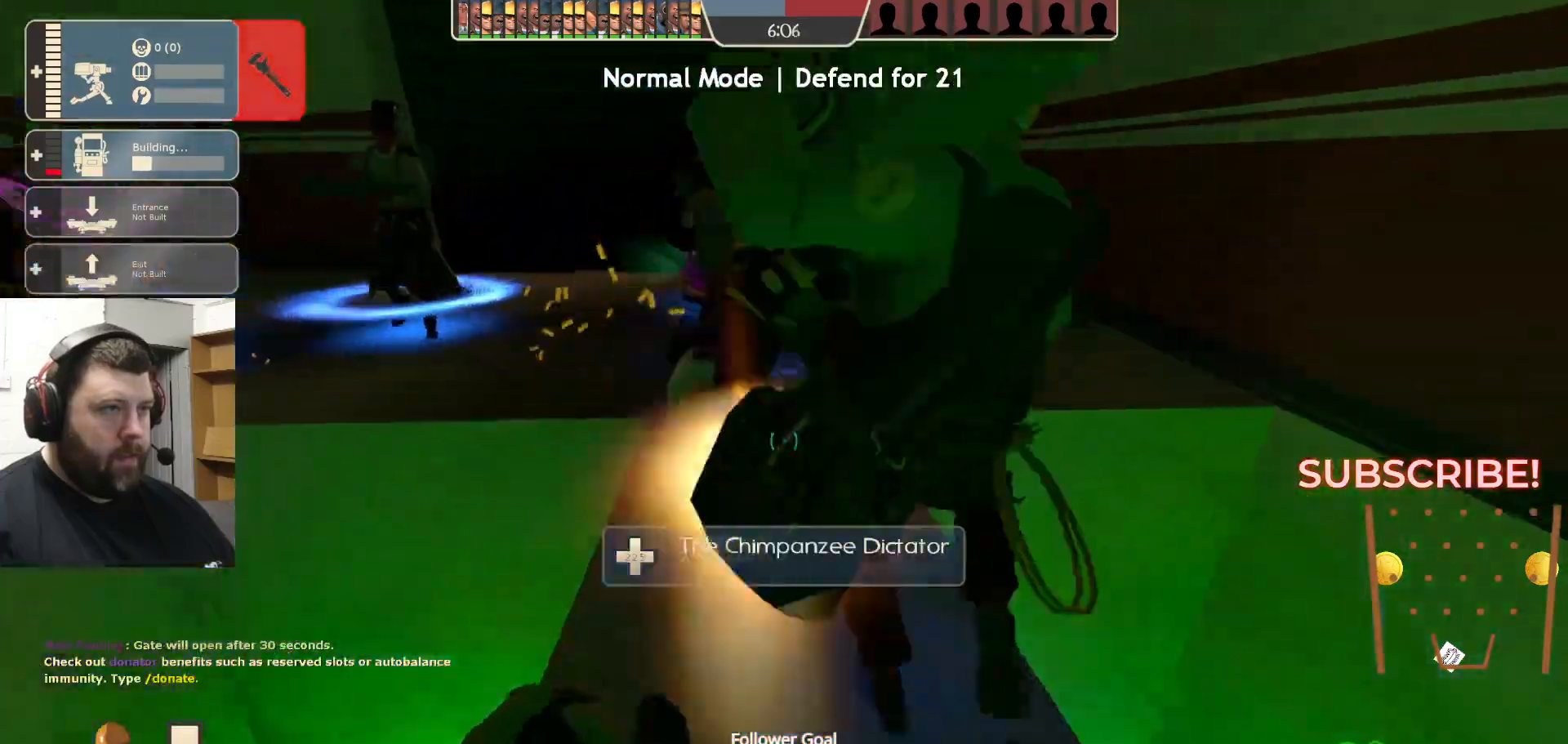
{"buttons": [], "left_stick": "up", "right_stick": "left", "events": [[233, "right_stick", "left"], [400, "right_stick", "center"], [483, "right_stick", "left"]]}
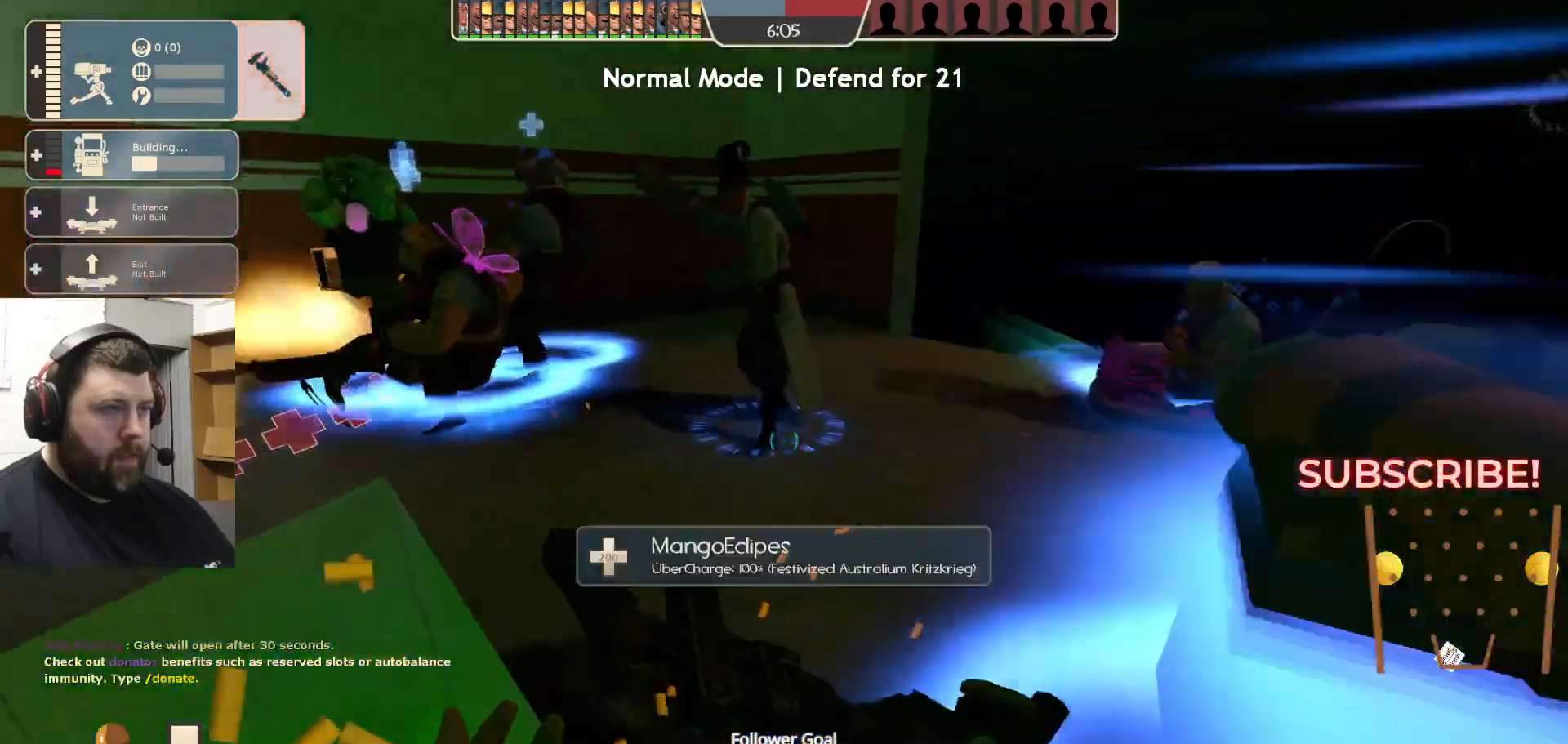
{"buttons": [], "left_stick": "center", "right_stick": "up", "events": [[33, "left_stick", "up-right"], [150, "right_stick", "center"], [233, "right_stick", "left"], [317, "left_stick", "right"], [417, "left_stick", "center"], [483, "right_stick", "up"]]}
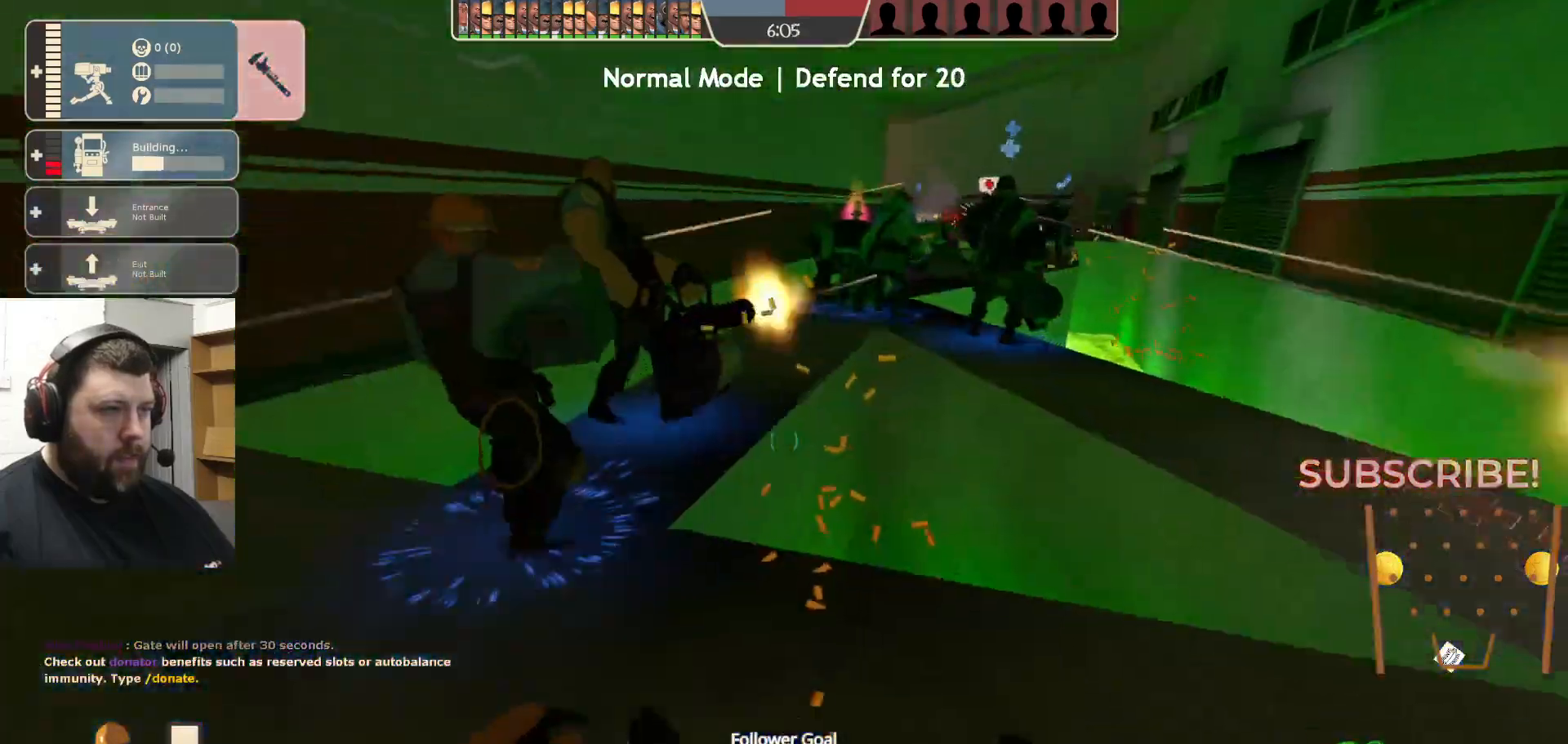
{"buttons": [], "left_stick": "center", "right_stick": "center", "events": [[33, "DPAD_LEFT", "down"], [33, "right_stick", "center"], [83, "DPAD_LEFT", "up"], [283, "right_stick", "right"], [417, "right_stick", "center"]]}
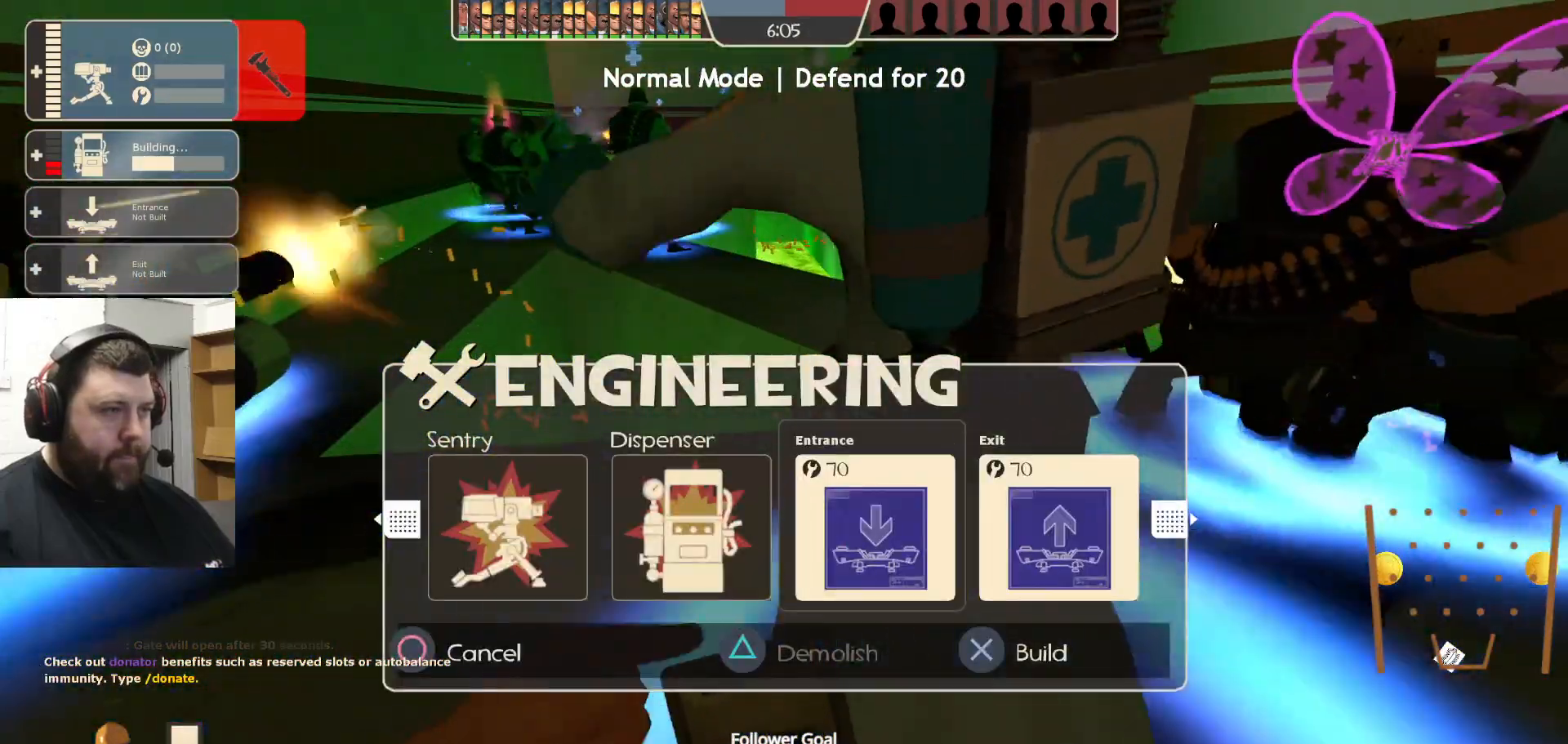
{"buttons": [], "left_stick": "center", "right_stick": "center", "events": [[133, "DPAD_LEFT", "down"], [233, "DPAD_LEFT", "up"], [283, "DPAD_LEFT", "down"], [400, "DPAD_LEFT", "up"], [400, "TRIANGLE", "down"], [483, "TRIANGLE", "up"]]}
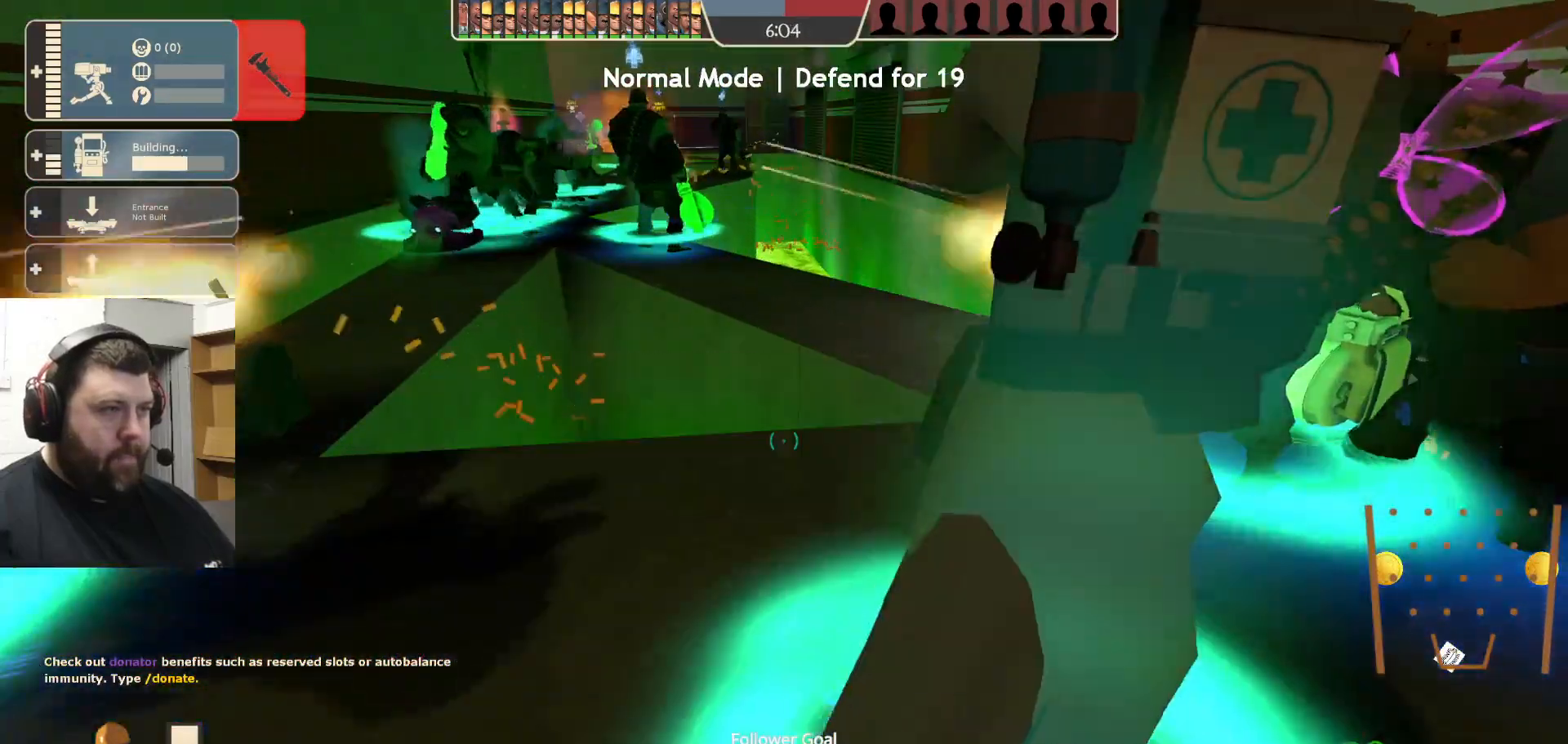
{"buttons": [], "left_stick": "center", "right_stick": "center", "events": [[33, "left_stick", "right"], [200, "left_stick", "center"], [333, "DPAD_LEFT", "down"], [383, "DPAD_LEFT", "up"]]}
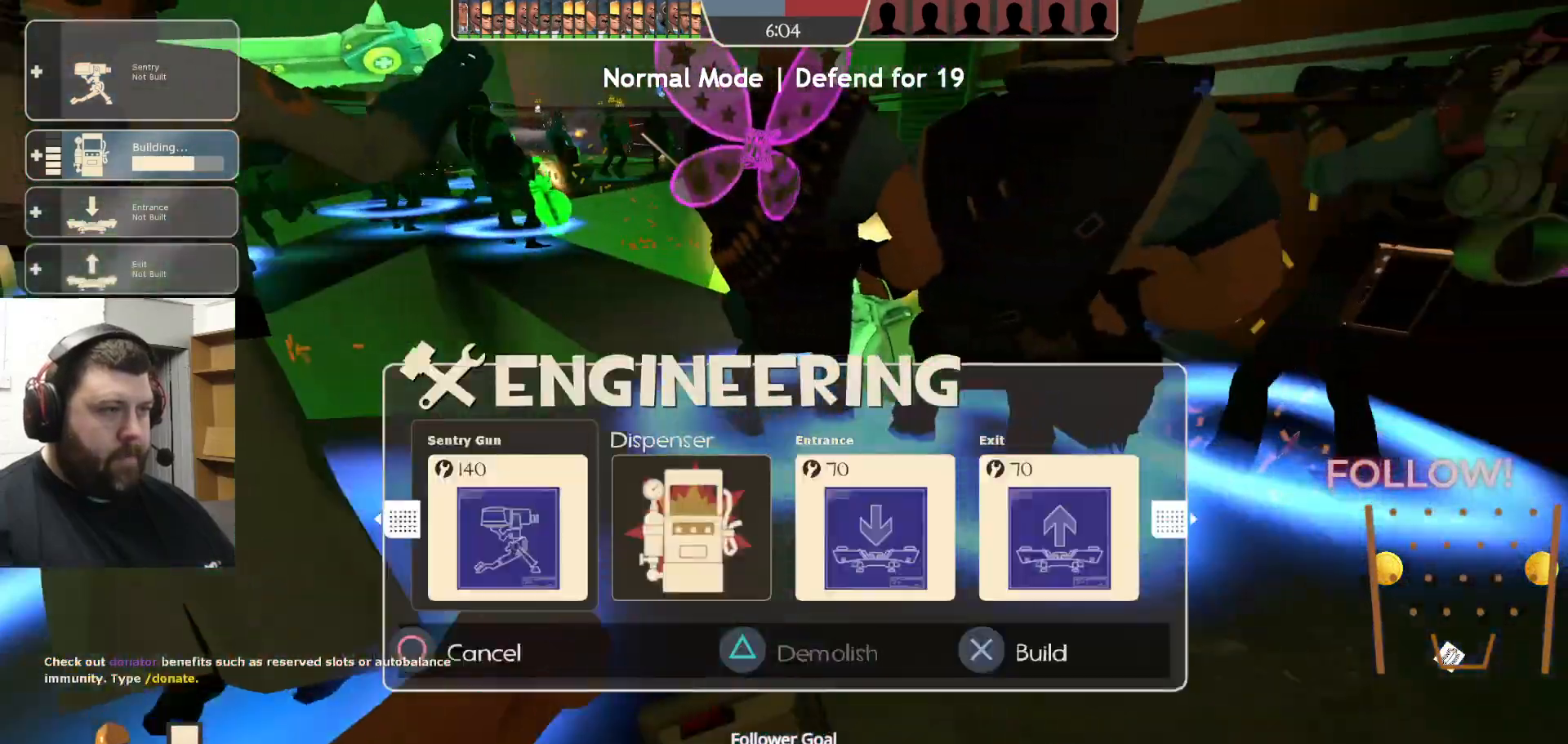
{"buttons": [], "left_stick": "center", "right_stick": "center", "events": [[200, "R2", "down"], [333, "R2", "up"], [367, "left_stick", "left"], [417, "R2", "down"], [417, "left_stick", "center"], [500, "R2", "up"]]}
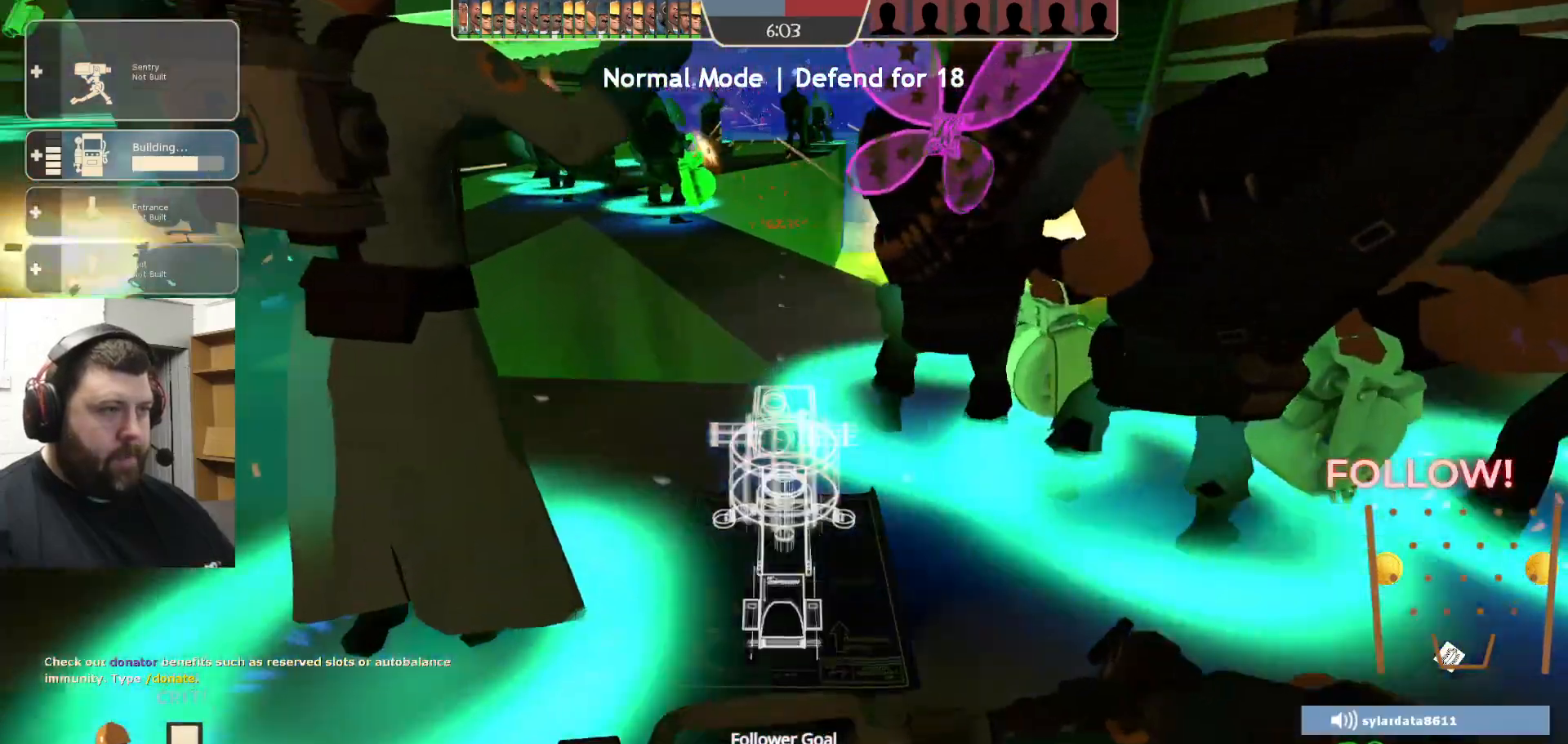
{"buttons": ["R2"], "left_stick": "center", "right_stick": "center", "events": [[67, "R2", "down"], [150, "R2", "up"], [200, "R2", "down"]]}
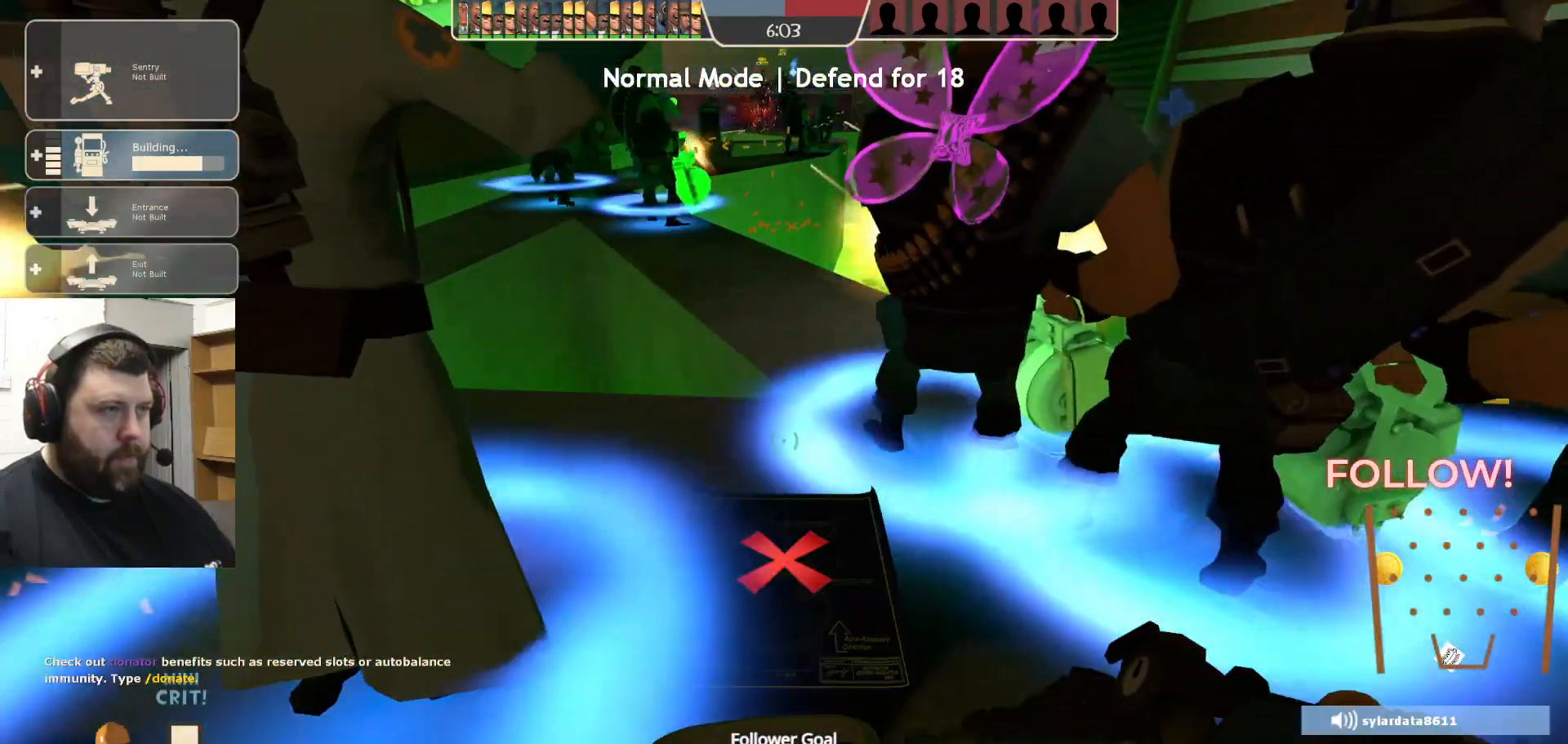
{"buttons": ["R2"], "left_stick": "center", "right_stick": "center", "events": [[283, "R2", "up"], [333, "R2", "down"], [433, "R2", "up"], [483, "R2", "down"]]}
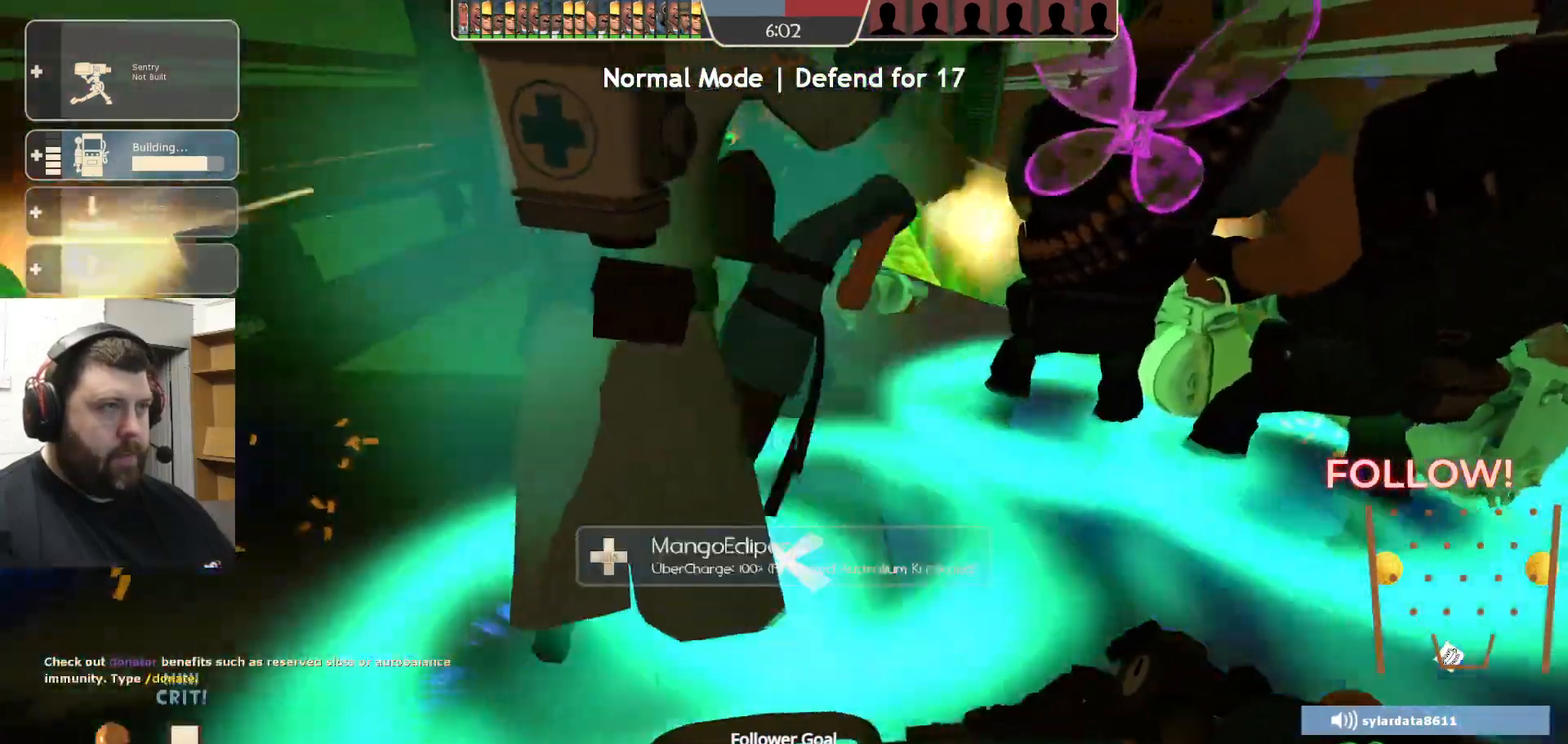
{"buttons": ["R2"], "left_stick": "center", "right_stick": "center", "events": [[33, "left_stick", "up"], [67, "R2", "up"], [133, "R2", "down"], [183, "left_stick", "up-left"], [217, "R2", "up"], [283, "R2", "down"], [283, "left_stick", "down-left"], [350, "right_stick", "right"], [383, "R2", "up"], [433, "right_stick", "center"], [467, "R2", "down"], [500, "left_stick", "center"]]}
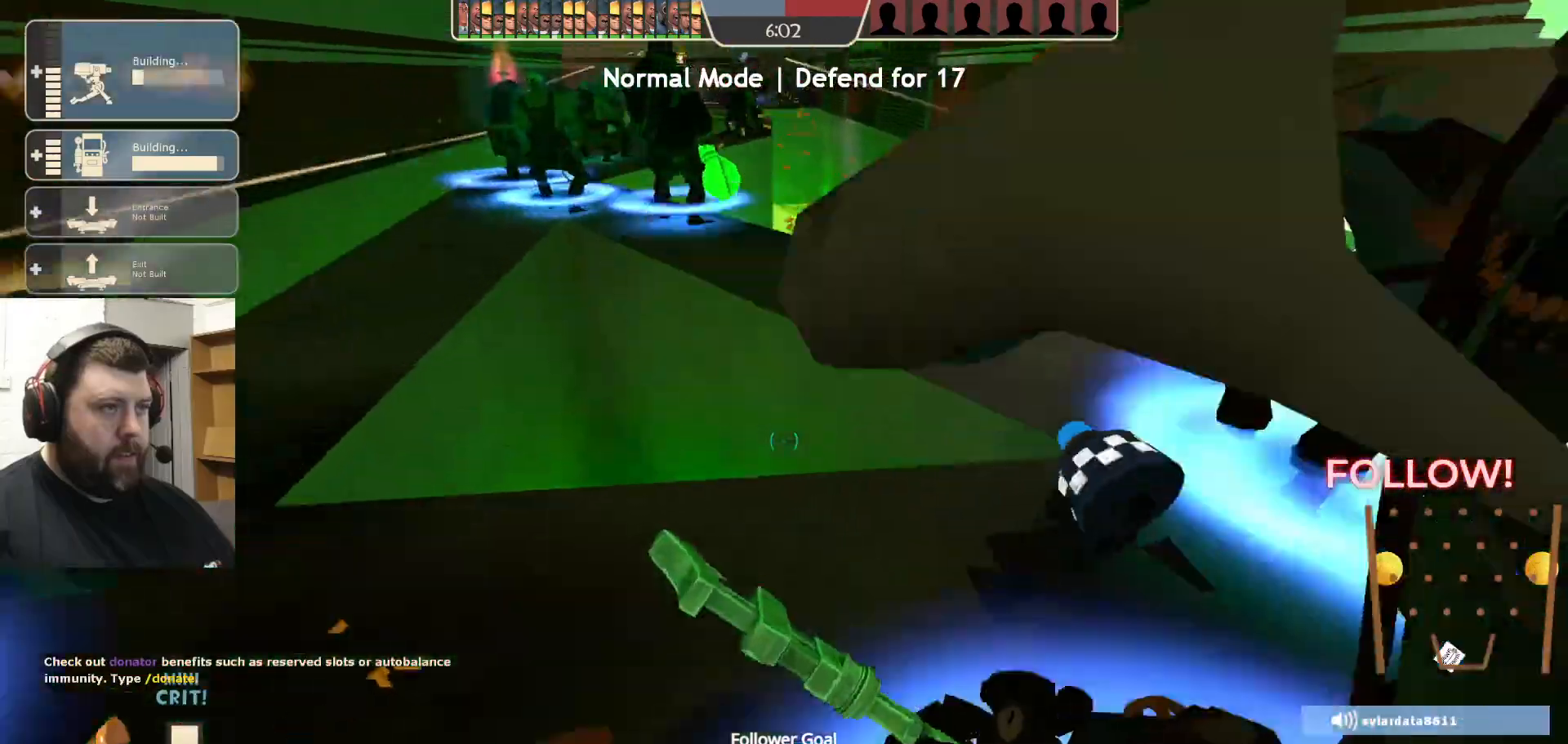
{"buttons": ["R2"], "left_stick": "up-right", "right_stick": "center", "events": [[67, "R2", "up"], [150, "R2", "down"], [267, "left_stick", "up-right"]]}
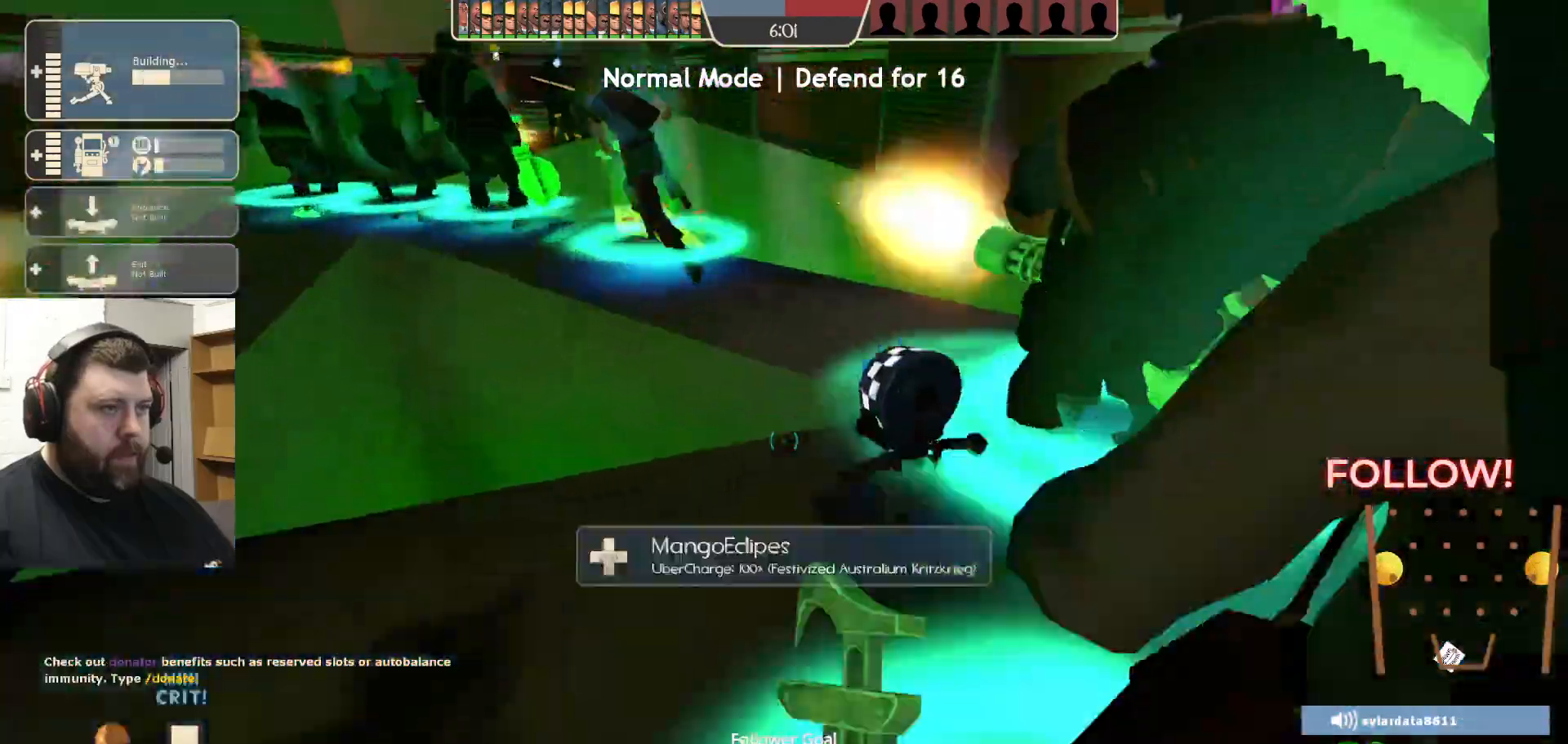
{"buttons": ["R2"], "left_stick": "center", "right_stick": "center", "events": [[17, "left_stick", "center"], [100, "R1", "down"], [233, "R1", "up"]]}
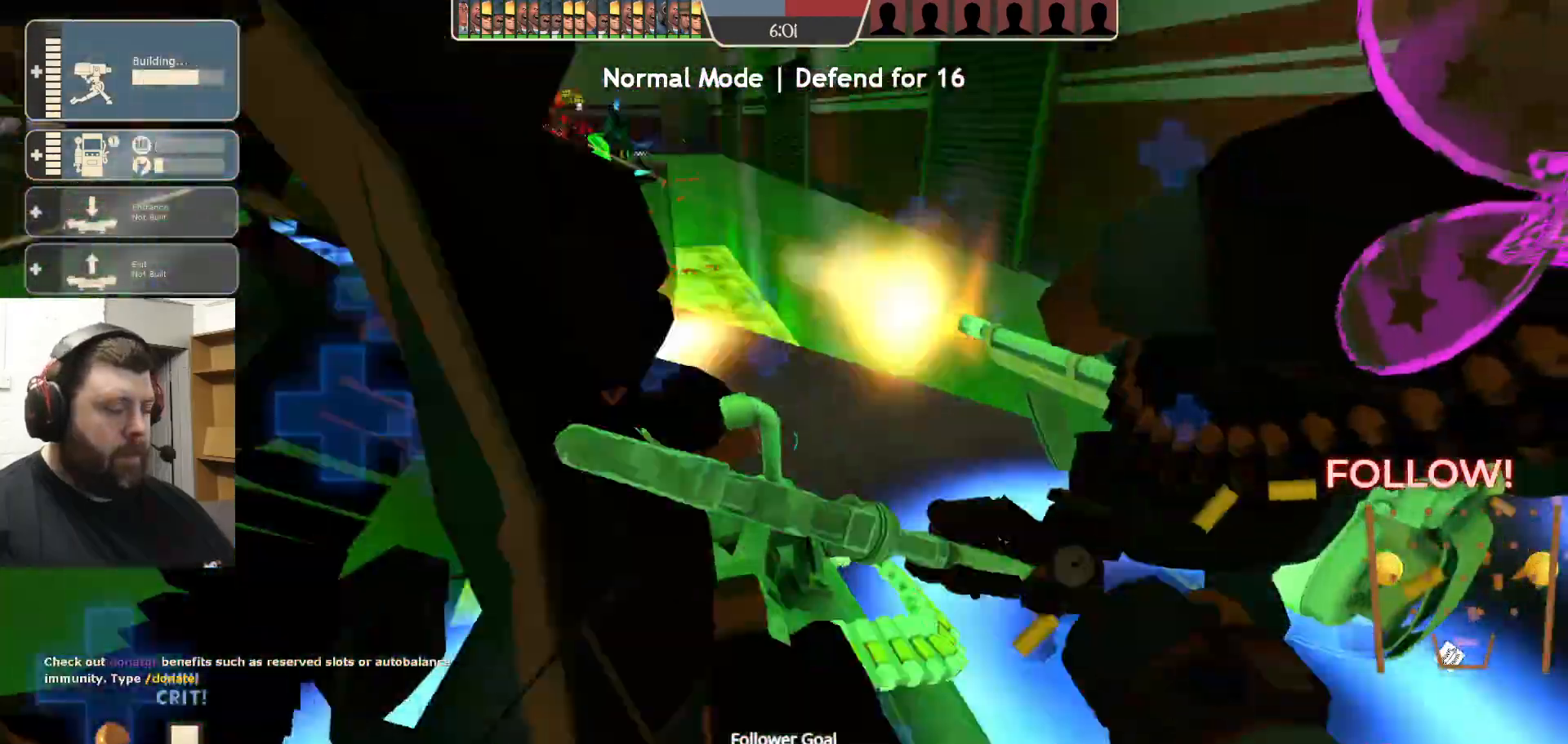
{"buttons": ["R2"], "left_stick": "center", "right_stick": "center", "events": [[133, "R1", "down"], [183, "R1", "up"], [233, "R1", "down"], [483, "R1", "up"]]}
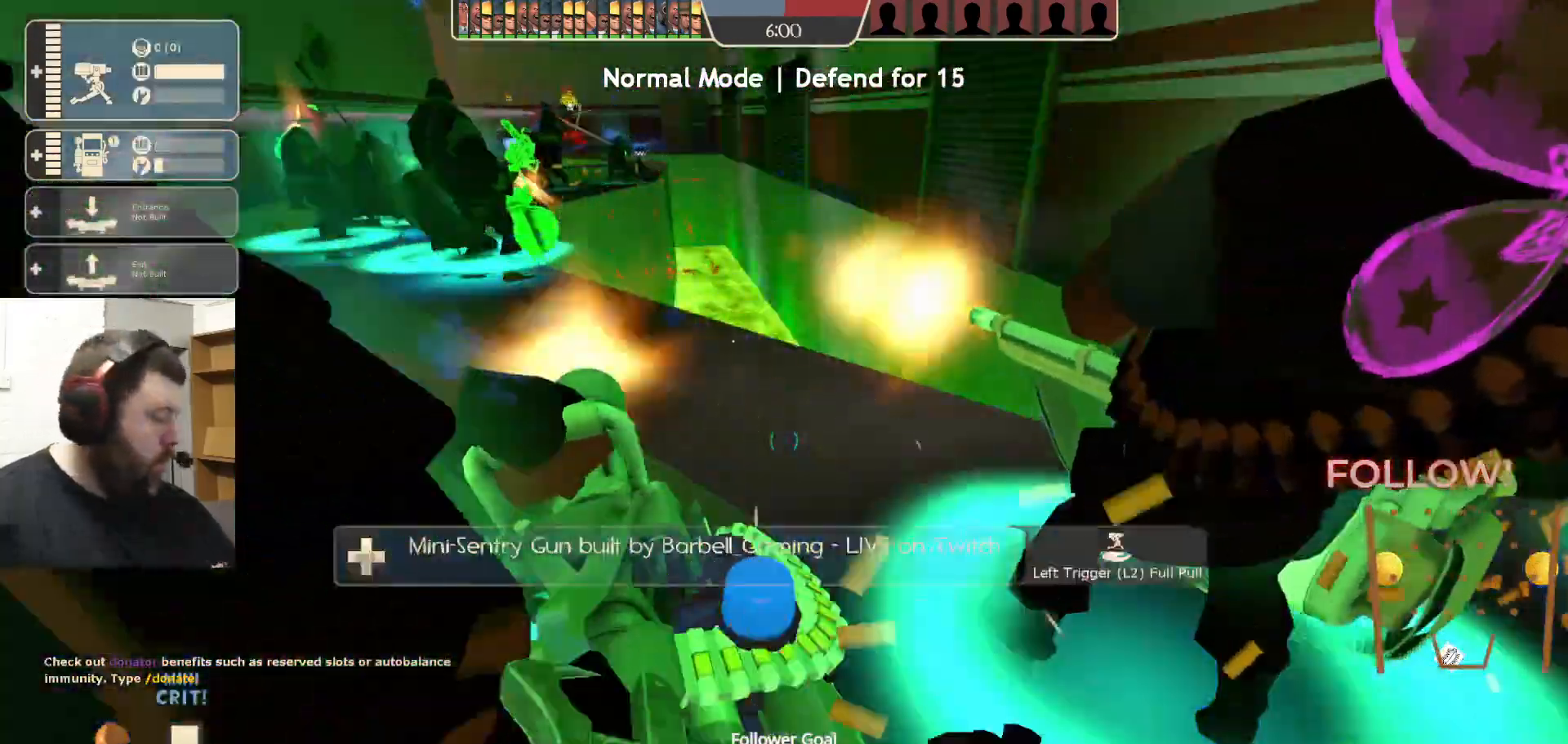
{"buttons": ["R1", "R2"], "left_stick": "center", "right_stick": "center", "events": [[267, "R1", "down"]]}
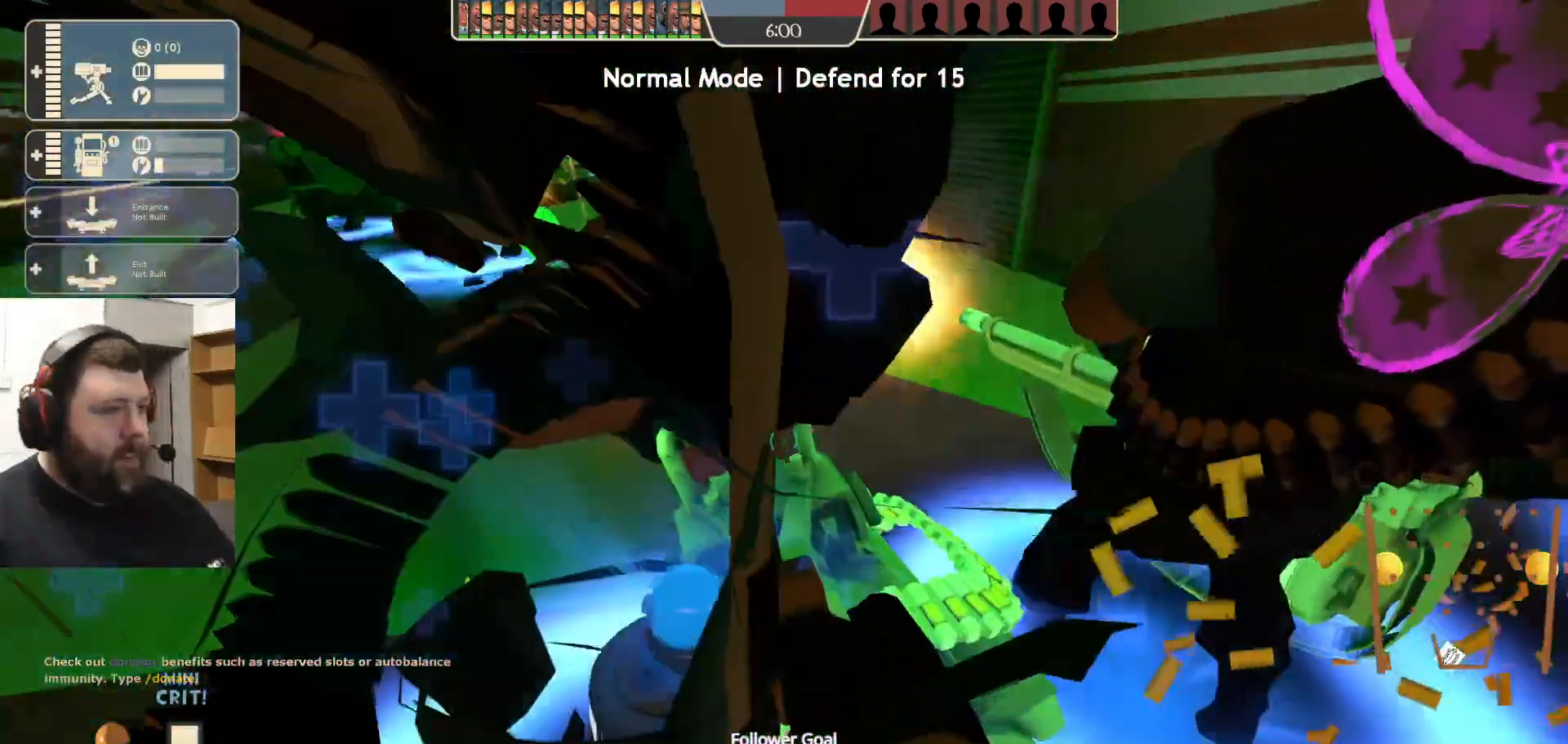
{"buttons": ["R2"], "left_stick": "center", "right_stick": "center", "events": [[100, "R1", "up"]]}
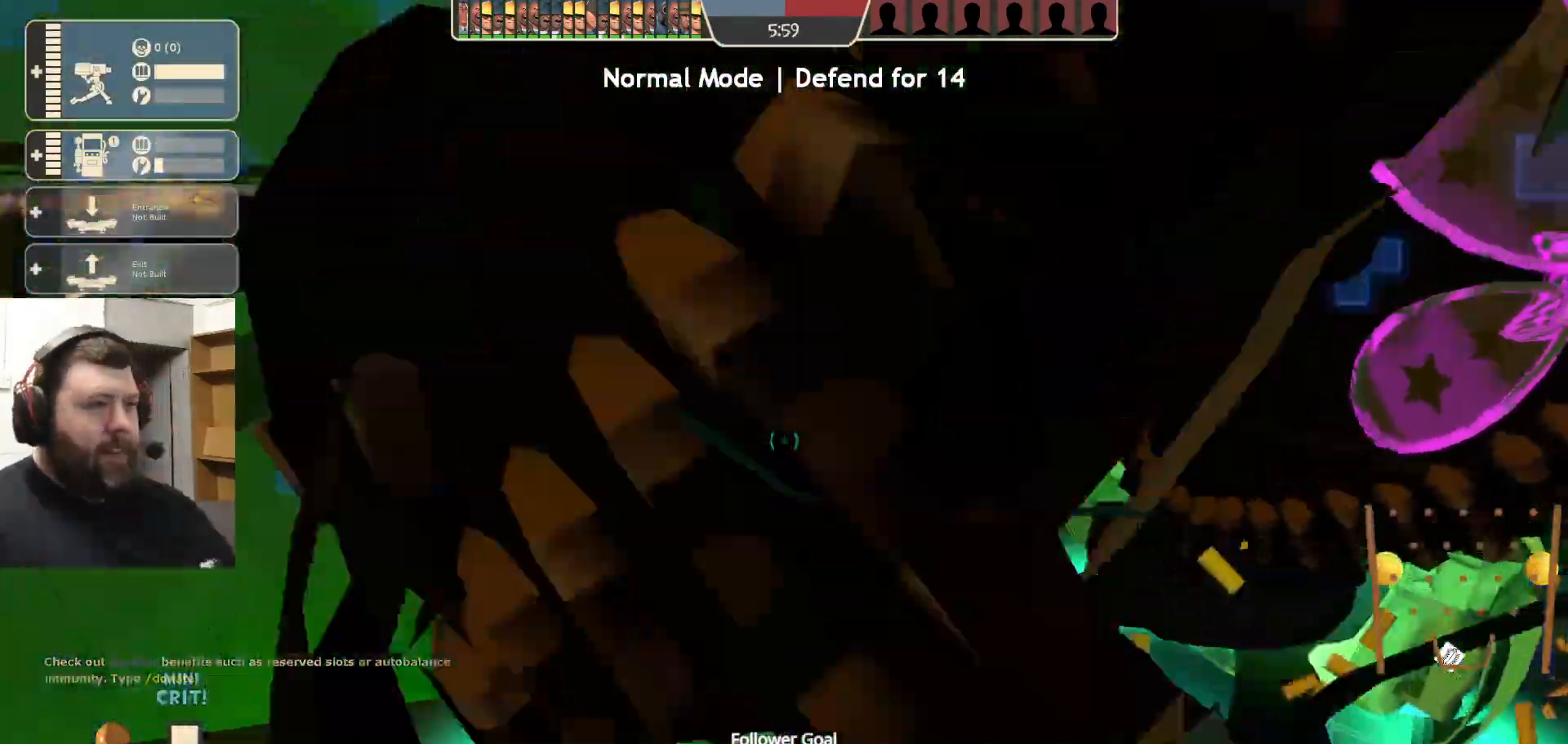
{"buttons": ["R2"], "left_stick": "center", "right_stick": "center", "events": []}
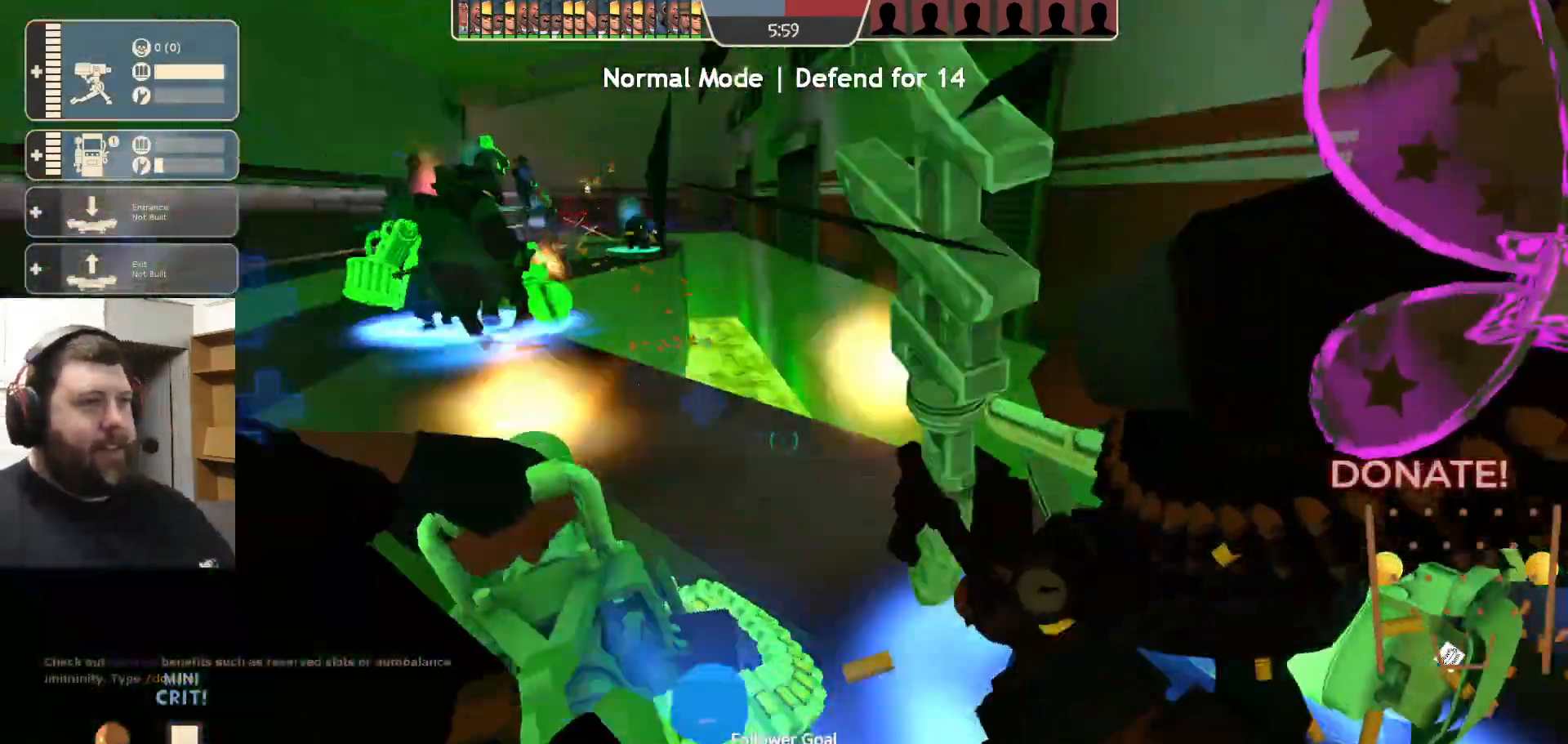
{"buttons": ["R2"], "left_stick": "center", "right_stick": "center"}
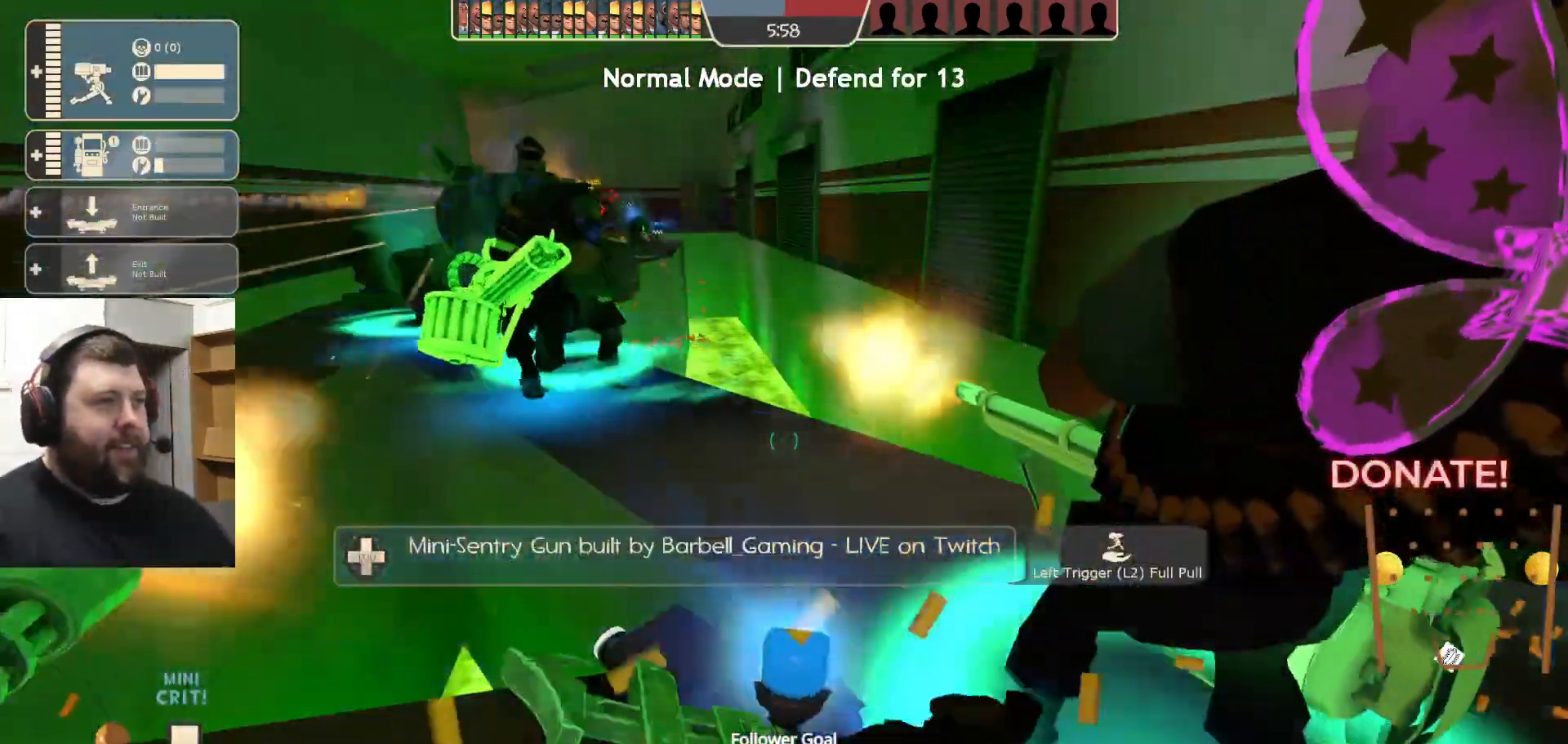
{"buttons": ["R2"], "left_stick": "center", "right_stick": "left", "events": [[133, "right_stick", "left"]]}
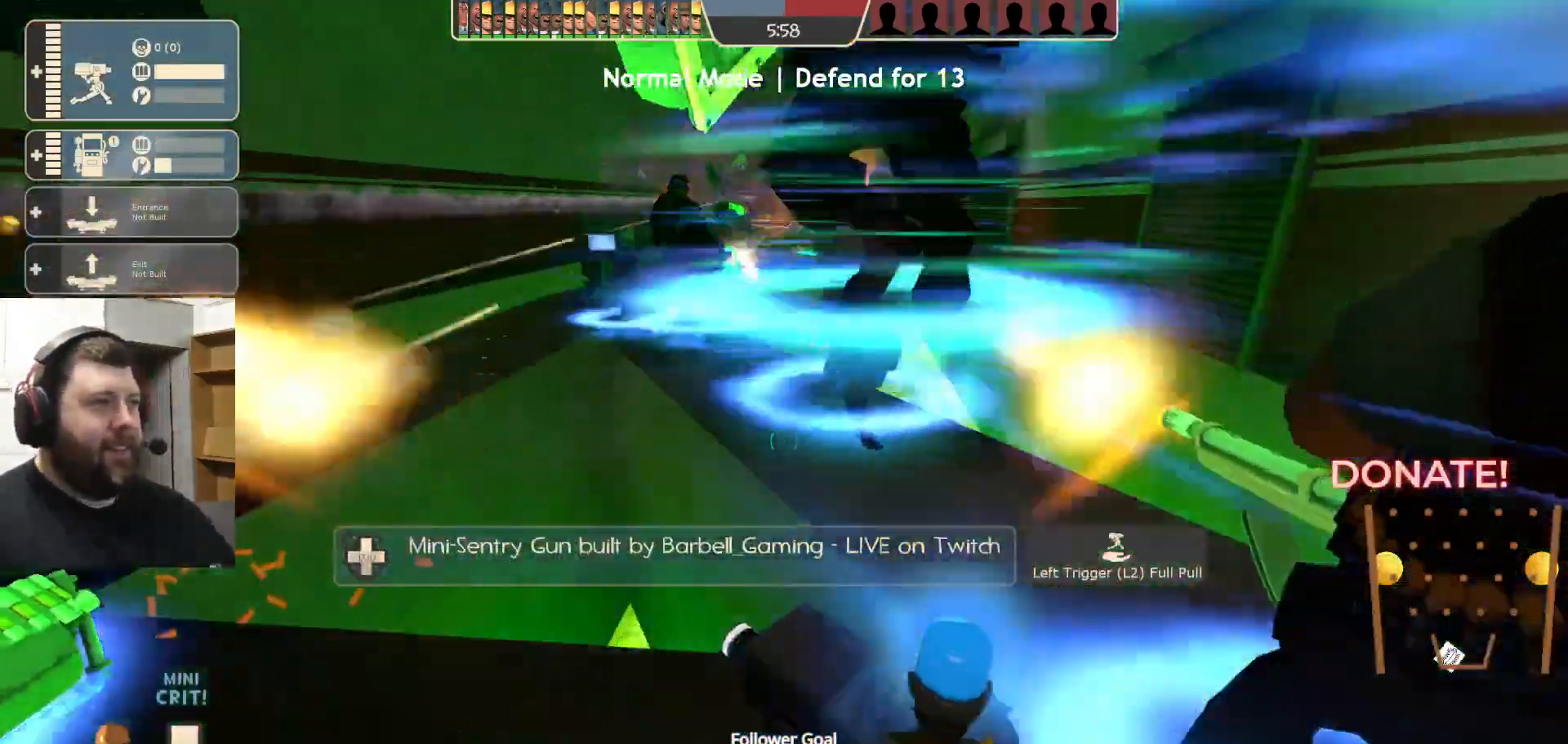
{"buttons": [], "left_stick": "center", "right_stick": "center", "events": [[83, "right_stick", "center"], [333, "R2", "up"], [367, "right_stick", "down"], [417, "right_stick", "center"], [450, "R1", "down"], [500, "R1", "up"]]}
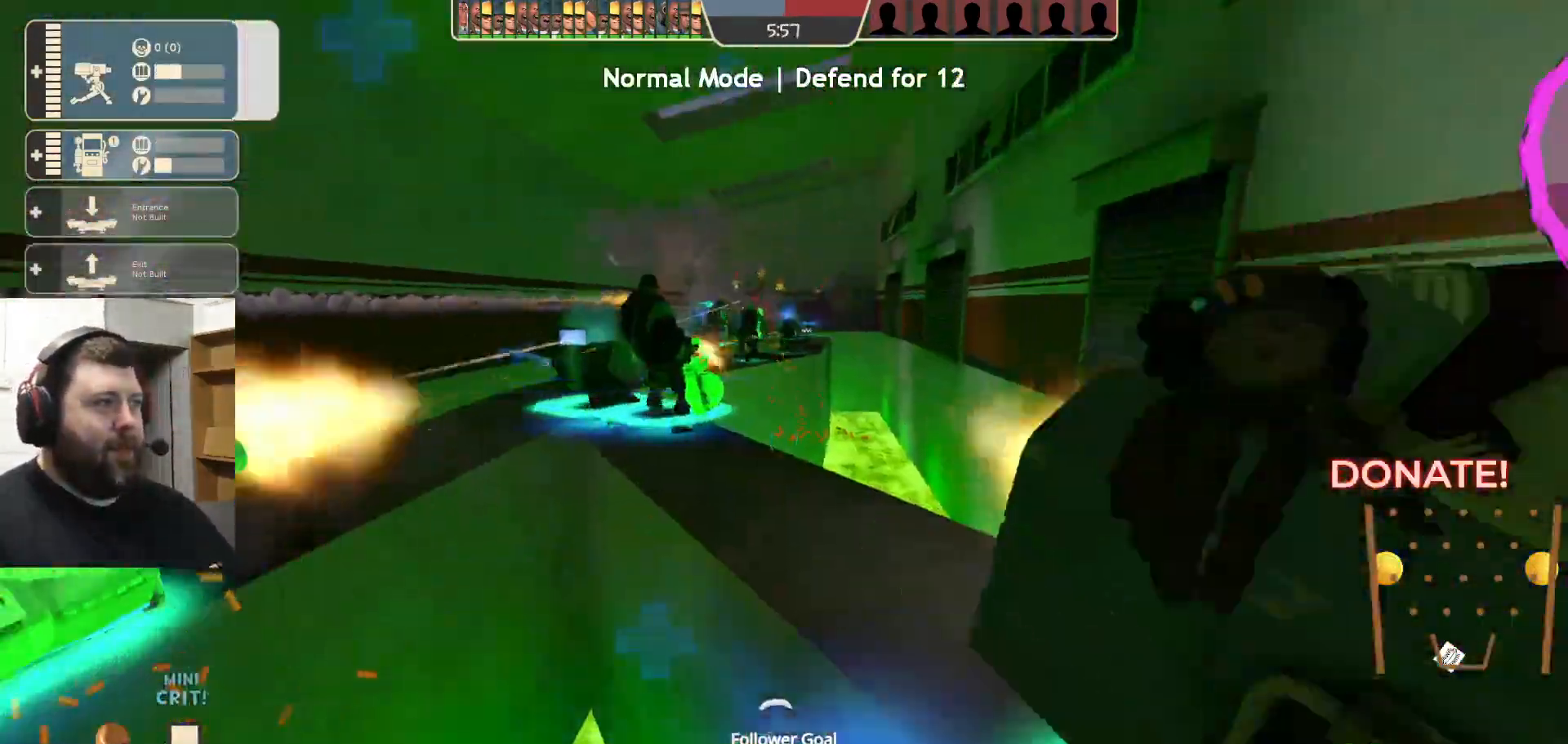
{"buttons": [], "left_stick": "center", "right_stick": "center", "events": [[83, "R1", "down"], [117, "left_stick", "down-right"], [133, "R1", "up"], [333, "left_stick", "center"]]}
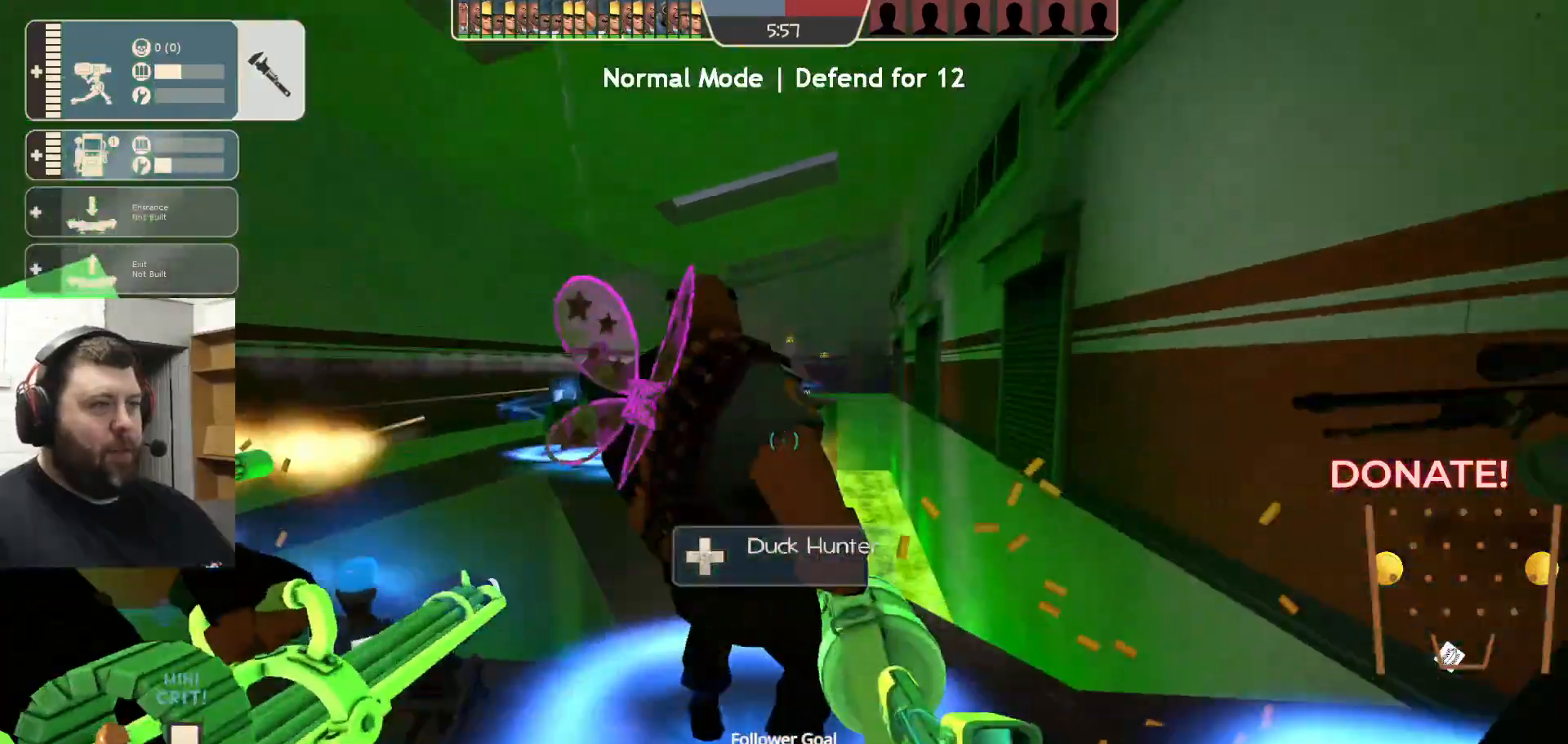
{"buttons": ["R2"], "left_stick": "down-right", "right_stick": "center", "events": [[317, "R2", "down"], [417, "left_stick", "down-right"]]}
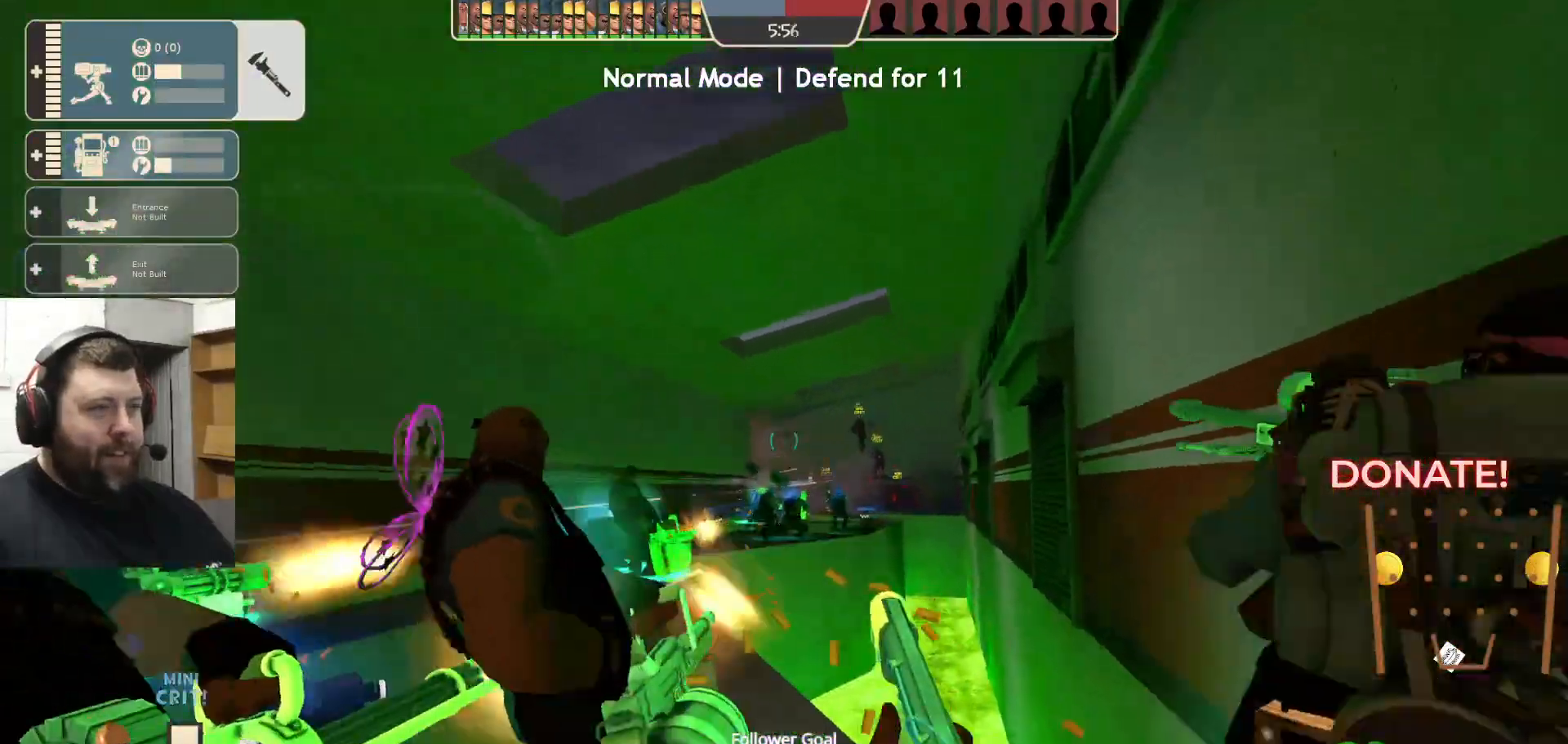
{"buttons": ["R2"], "left_stick": "center", "right_stick": "center", "events": [[33, "left_stick", "center"]]}